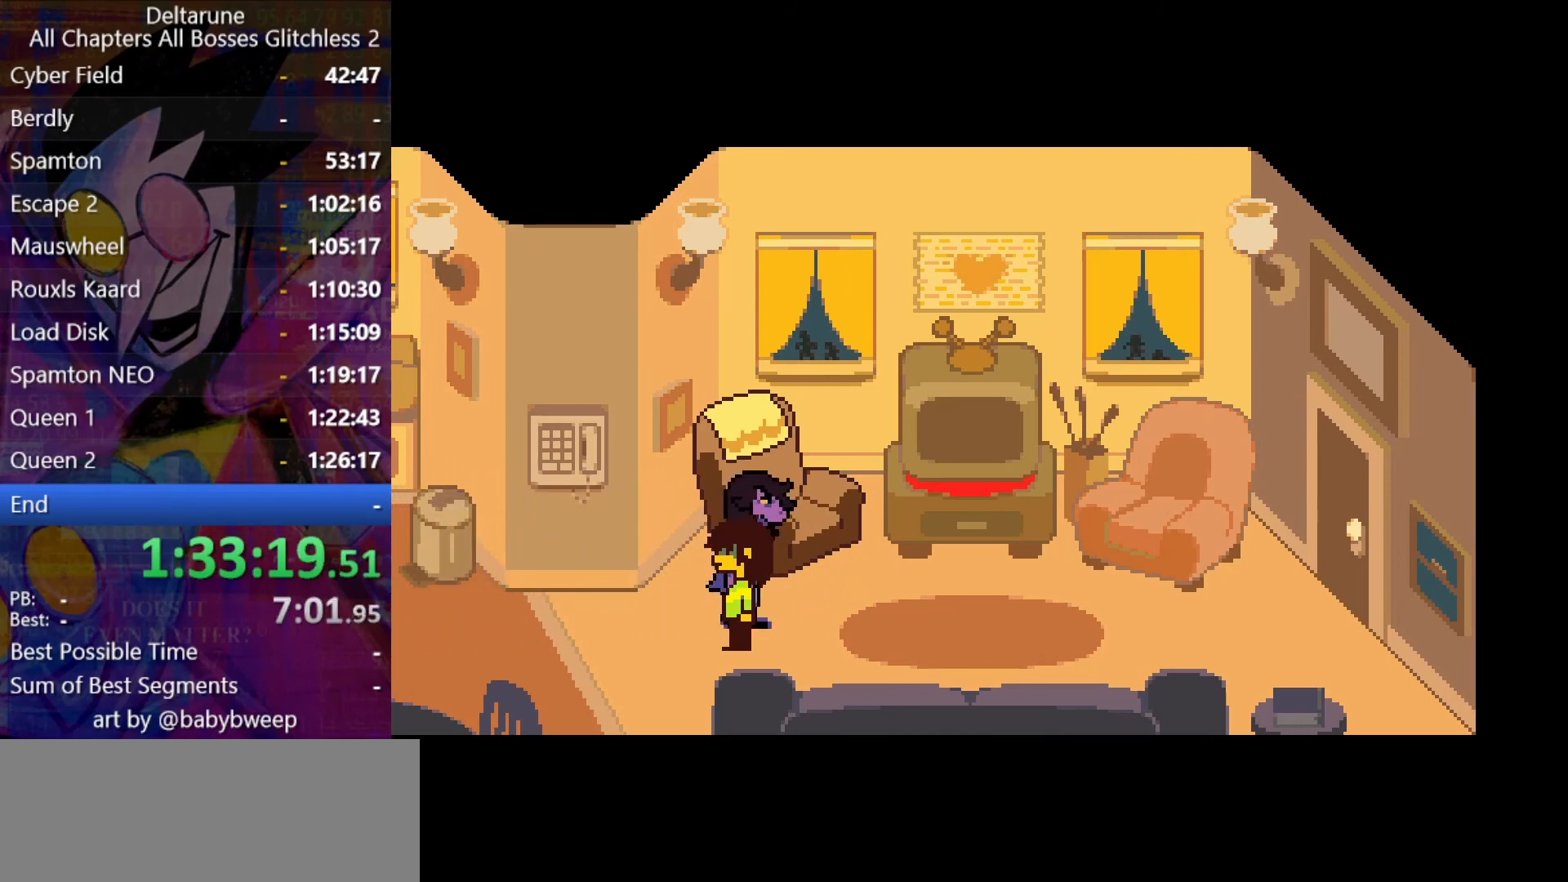
Gameplay with keyboard; each line is a JSON object with the keys held at the frame after it. "events" lists presses ("down") and releases ("up") of "c", "ctrl", "down", "left", "return", "right", "shift", "up", "x" and "z" between this image and that frame as [ms after this image, input, new state], when the widget could be followed in between. No other keys are recorded. Mouse input is not recorded.
{"keys": ["ctrl", "right", "shift"], "events": []}
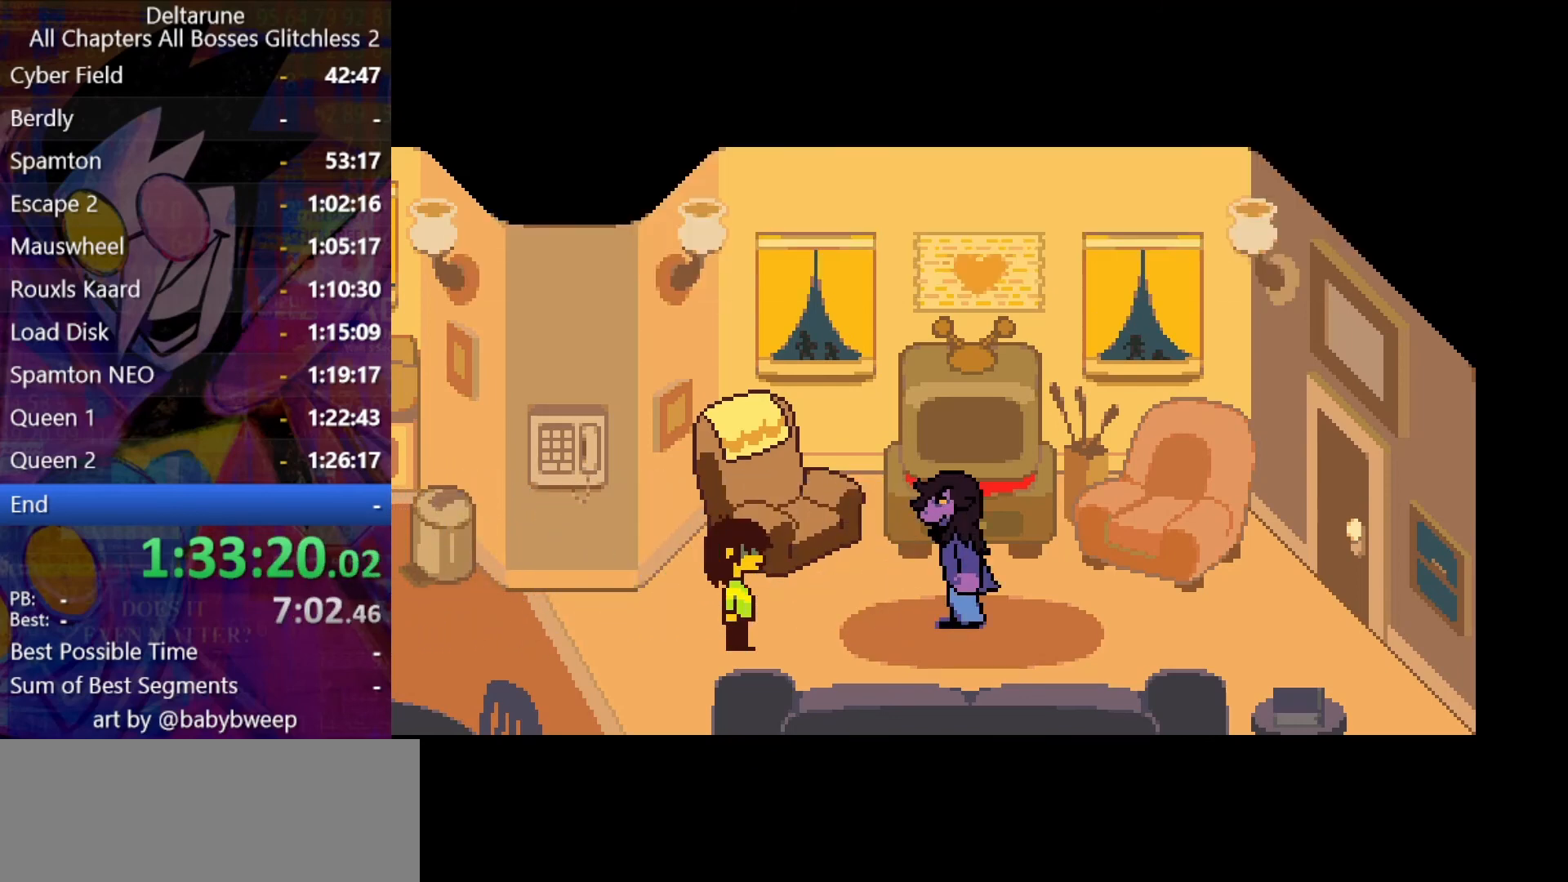
{"keys": ["ctrl", "right", "shift"], "events": []}
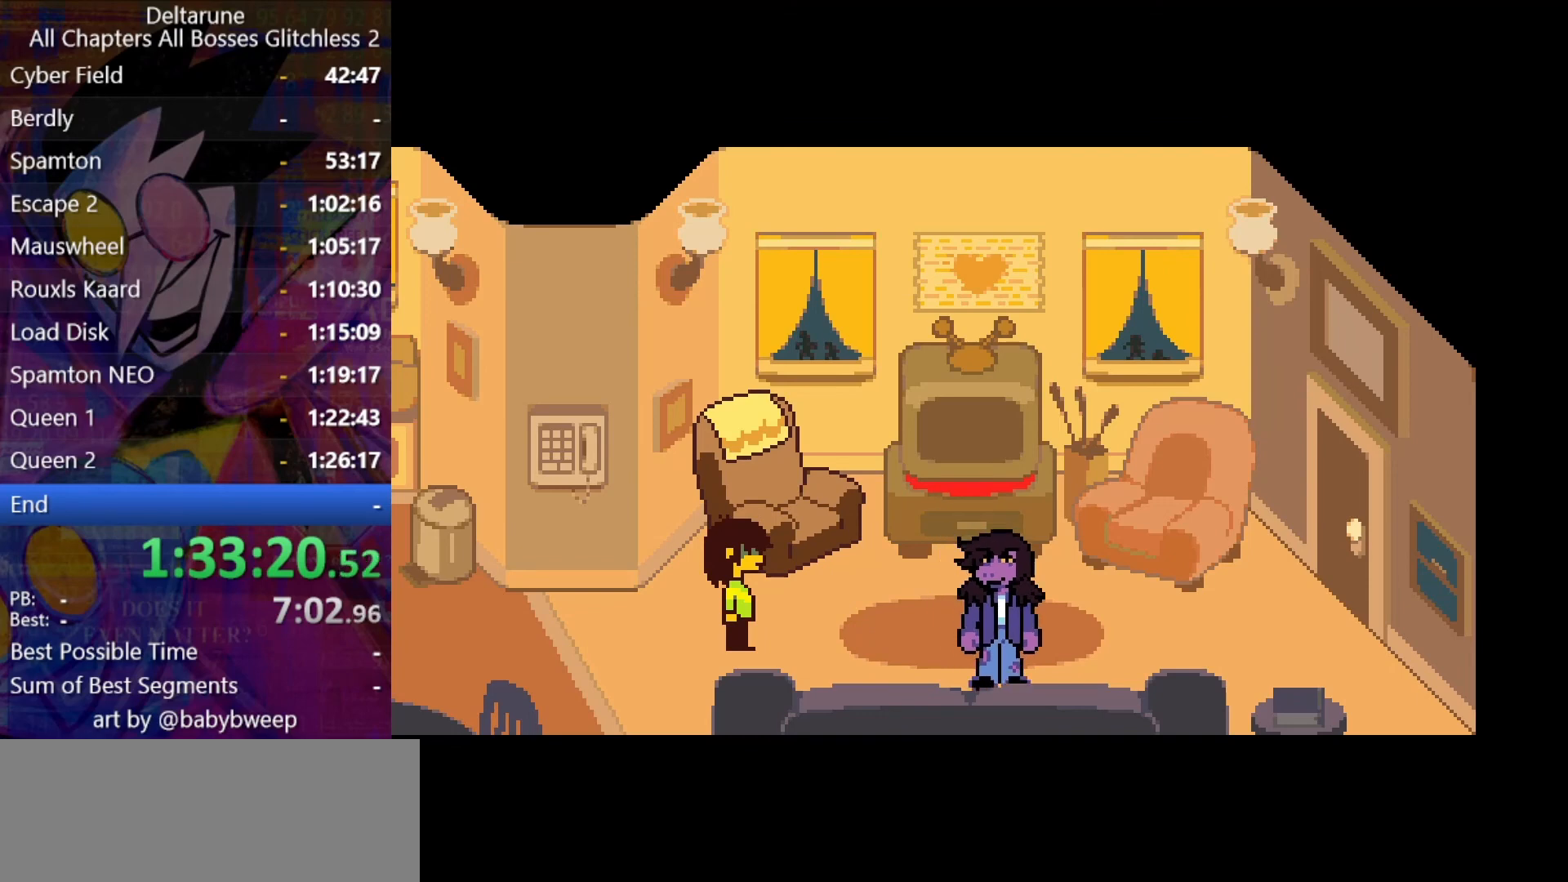
{"keys": ["ctrl", "return", "right", "shift"], "events": [[200, "return", "down"], [300, "z", "down"], [333, "return", "up"], [400, "z", "up"], [500, "return", "down"]]}
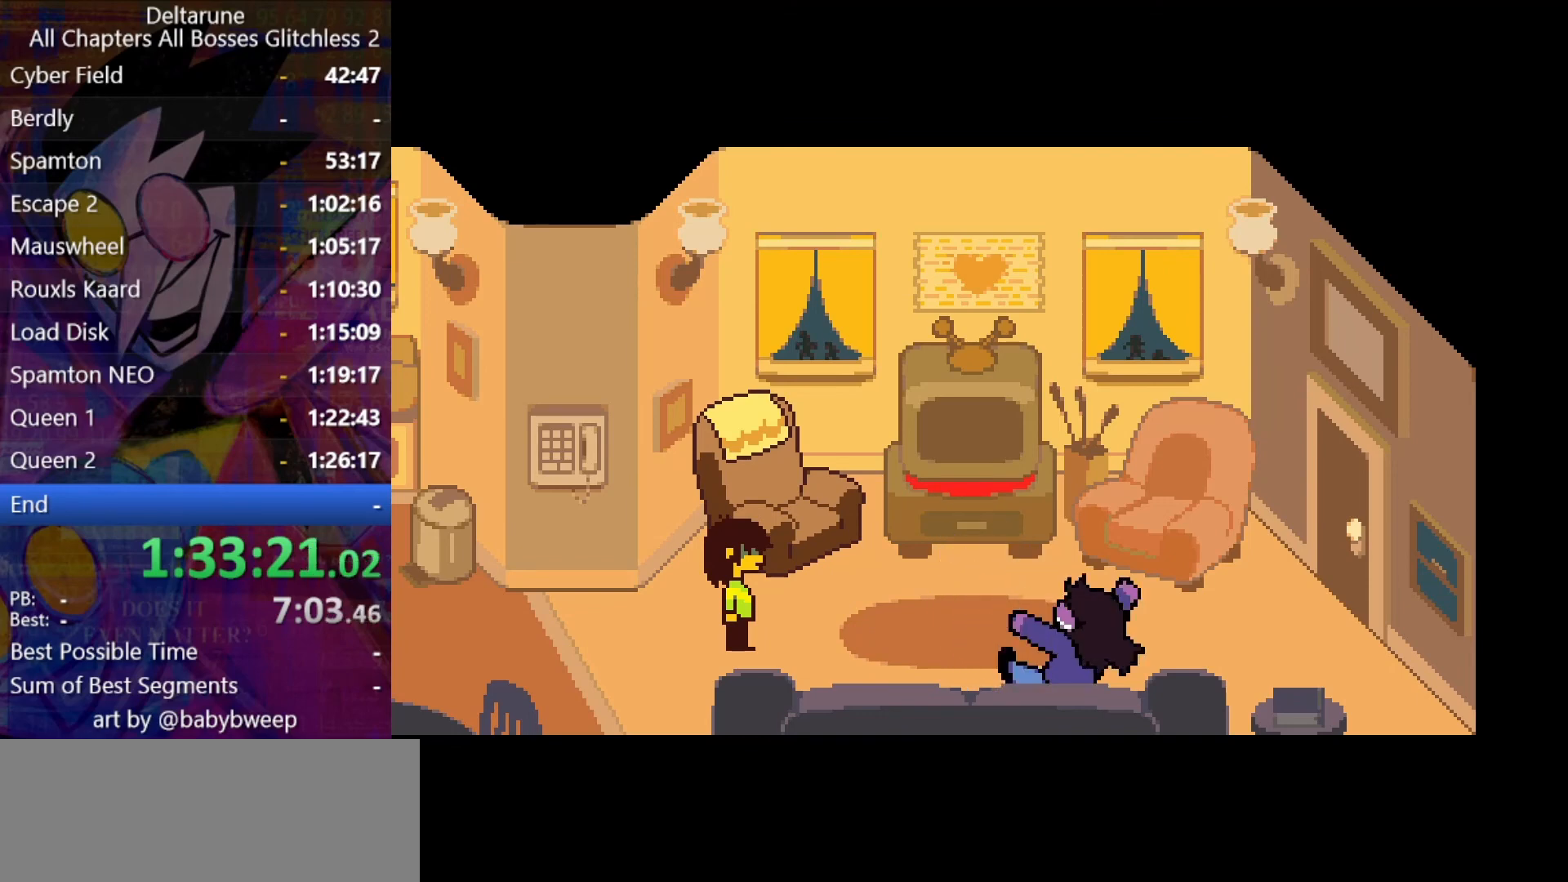
{"keys": ["ctrl", "return", "right", "shift"], "events": [[466, "z", "down"], [500, "z", "up"]]}
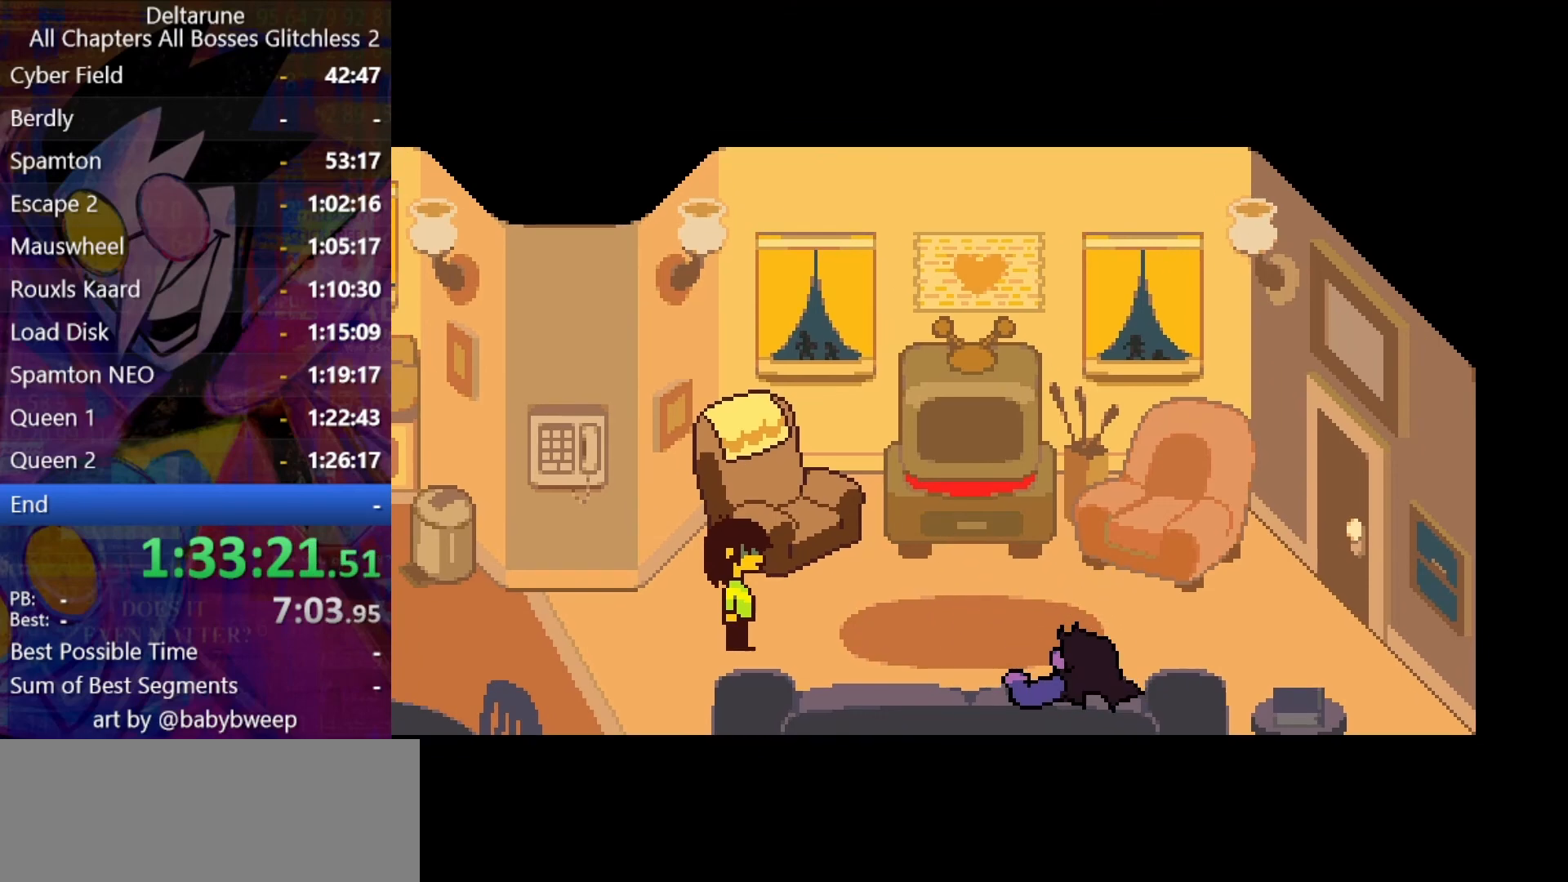
{"keys": ["ctrl", "return", "right", "shift"], "events": [[100, "z", "down"], [133, "z", "up"], [200, "return", "up"], [300, "return", "down"], [300, "z", "down"], [333, "return", "up"], [333, "z", "up"], [433, "z", "down"], [466, "return", "down"], [466, "z", "up"]]}
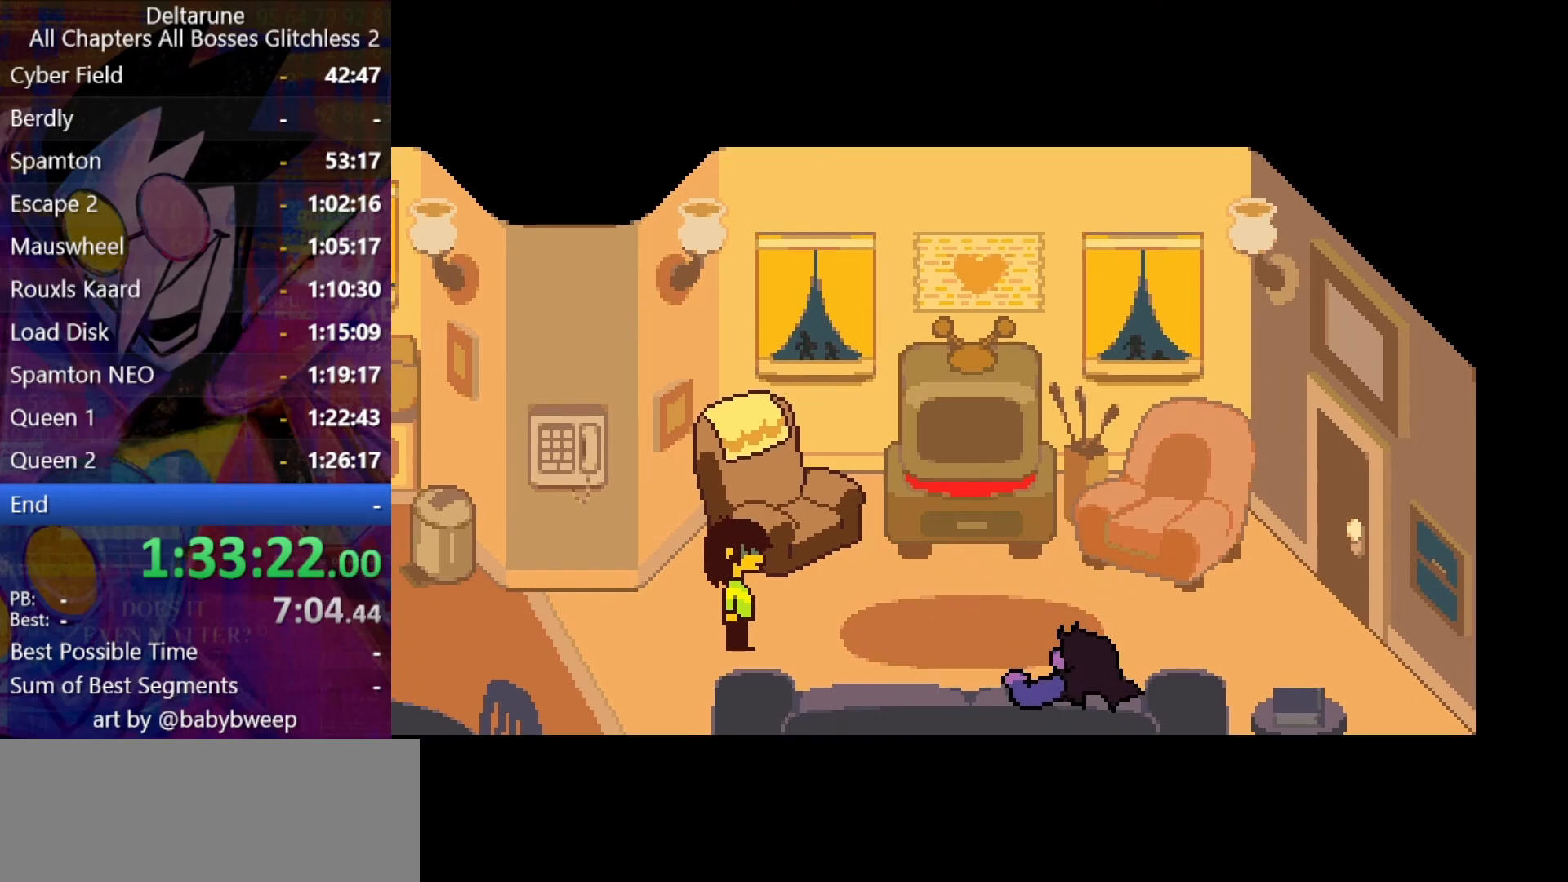
{"keys": ["ctrl", "right", "shift"], "events": [[100, "return", "up"], [100, "z", "down"], [166, "z", "up"], [300, "return", "down"], [433, "z", "down"], [500, "return", "up"], [500, "z", "up"]]}
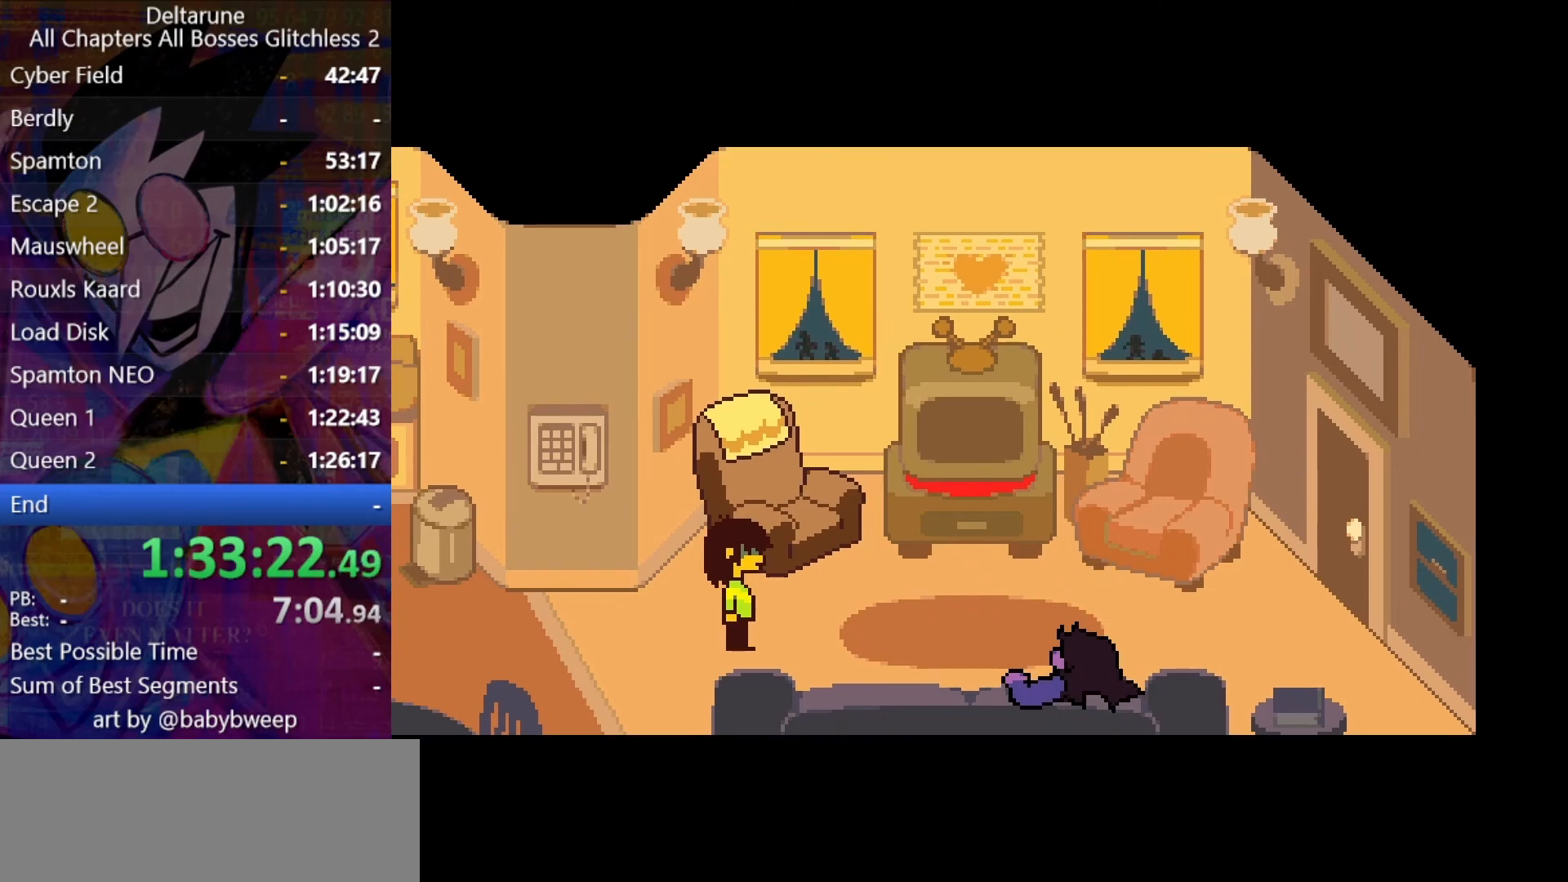
{"keys": ["ctrl", "return", "right", "shift"], "events": [[33, "return", "down"], [66, "return", "up"], [66, "z", "down"], [166, "return", "down"], [166, "z", "up"], [233, "return", "up"], [266, "return", "down"], [266, "z", "down"], [300, "z", "up"], [366, "return", "up"], [400, "return", "down"], [400, "z", "down"], [466, "z", "up"]]}
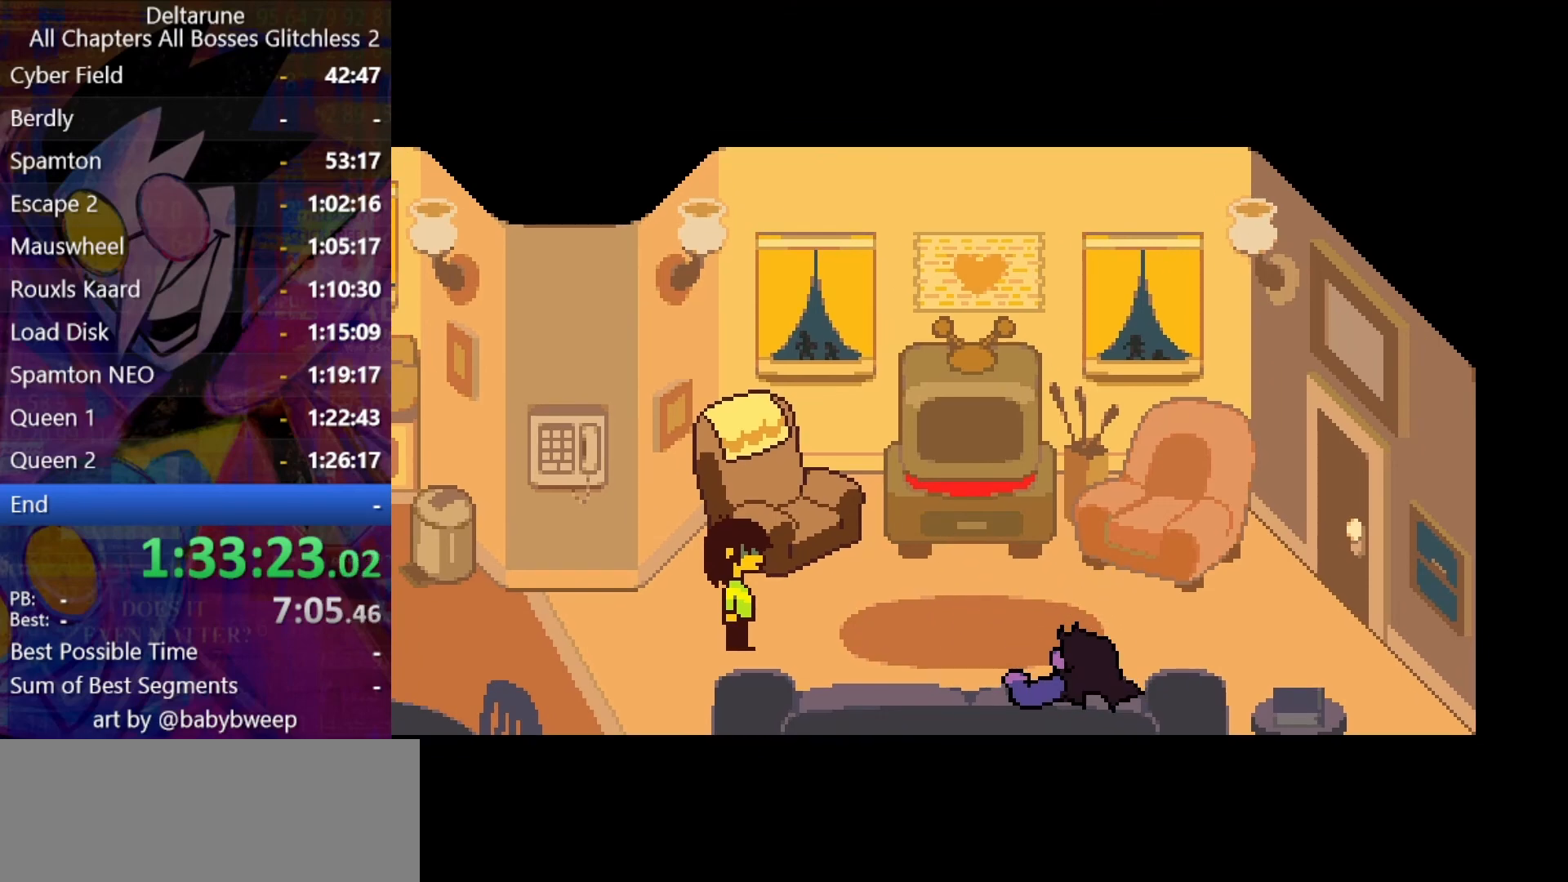
{"keys": ["ctrl", "return", "right", "shift"], "events": [[33, "z", "down"], [133, "return", "up"], [133, "z", "up"], [233, "return", "down"], [233, "z", "down"], [266, "z", "up"], [433, "z", "down"], [466, "z", "up"]]}
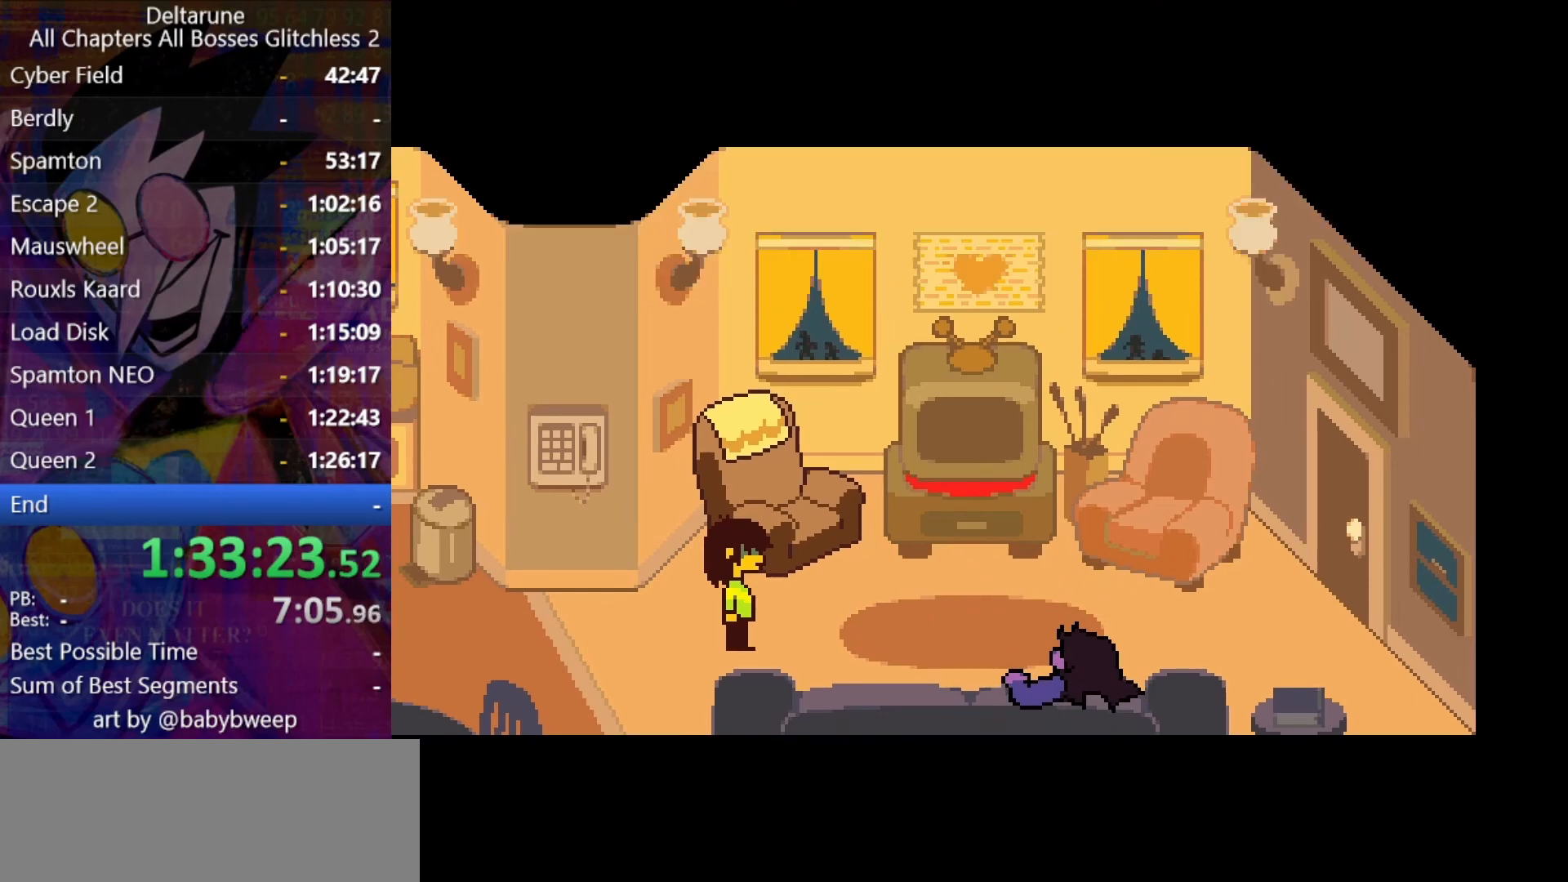
{"keys": ["ctrl", "right", "shift"], "events": [[66, "z", "down"], [166, "z", "up"], [400, "return", "up"]]}
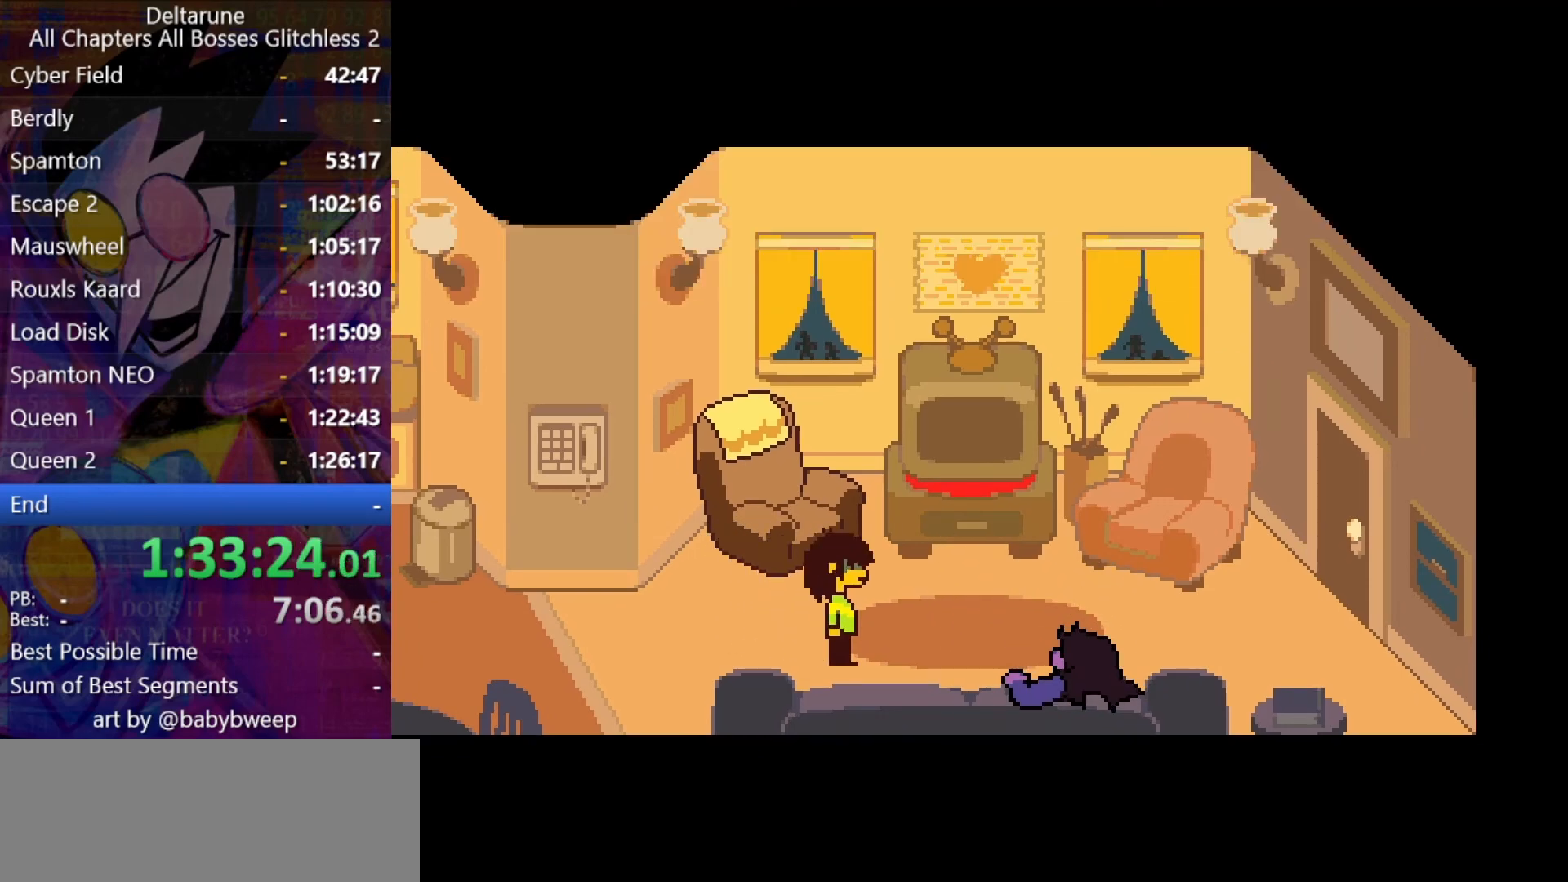
{"keys": ["ctrl", "right", "shift"], "events": []}
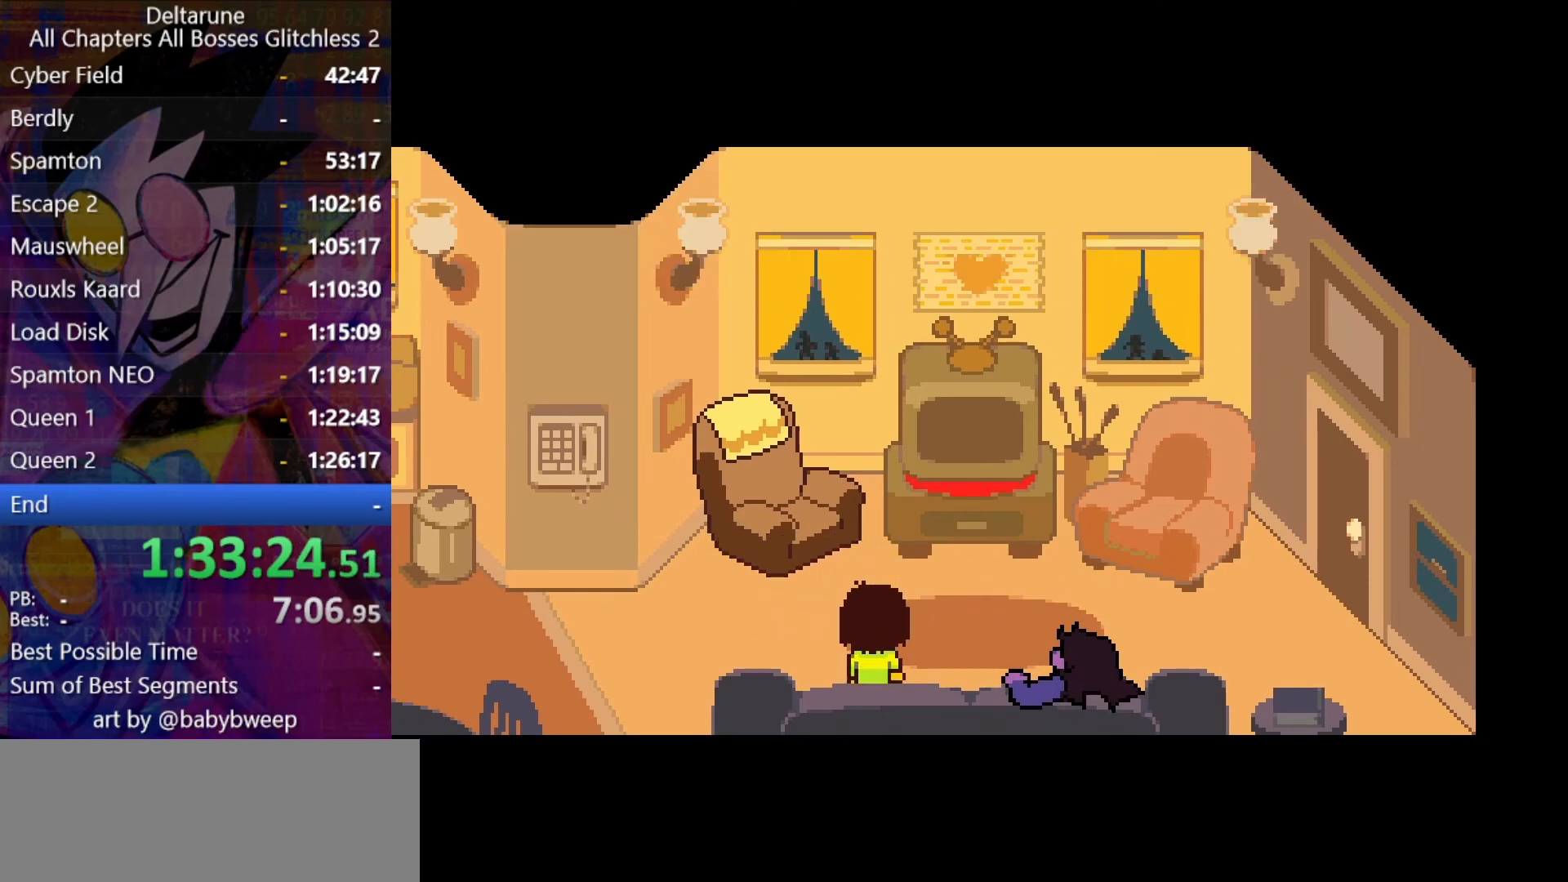
{"keys": ["ctrl", "right", "shift"], "events": []}
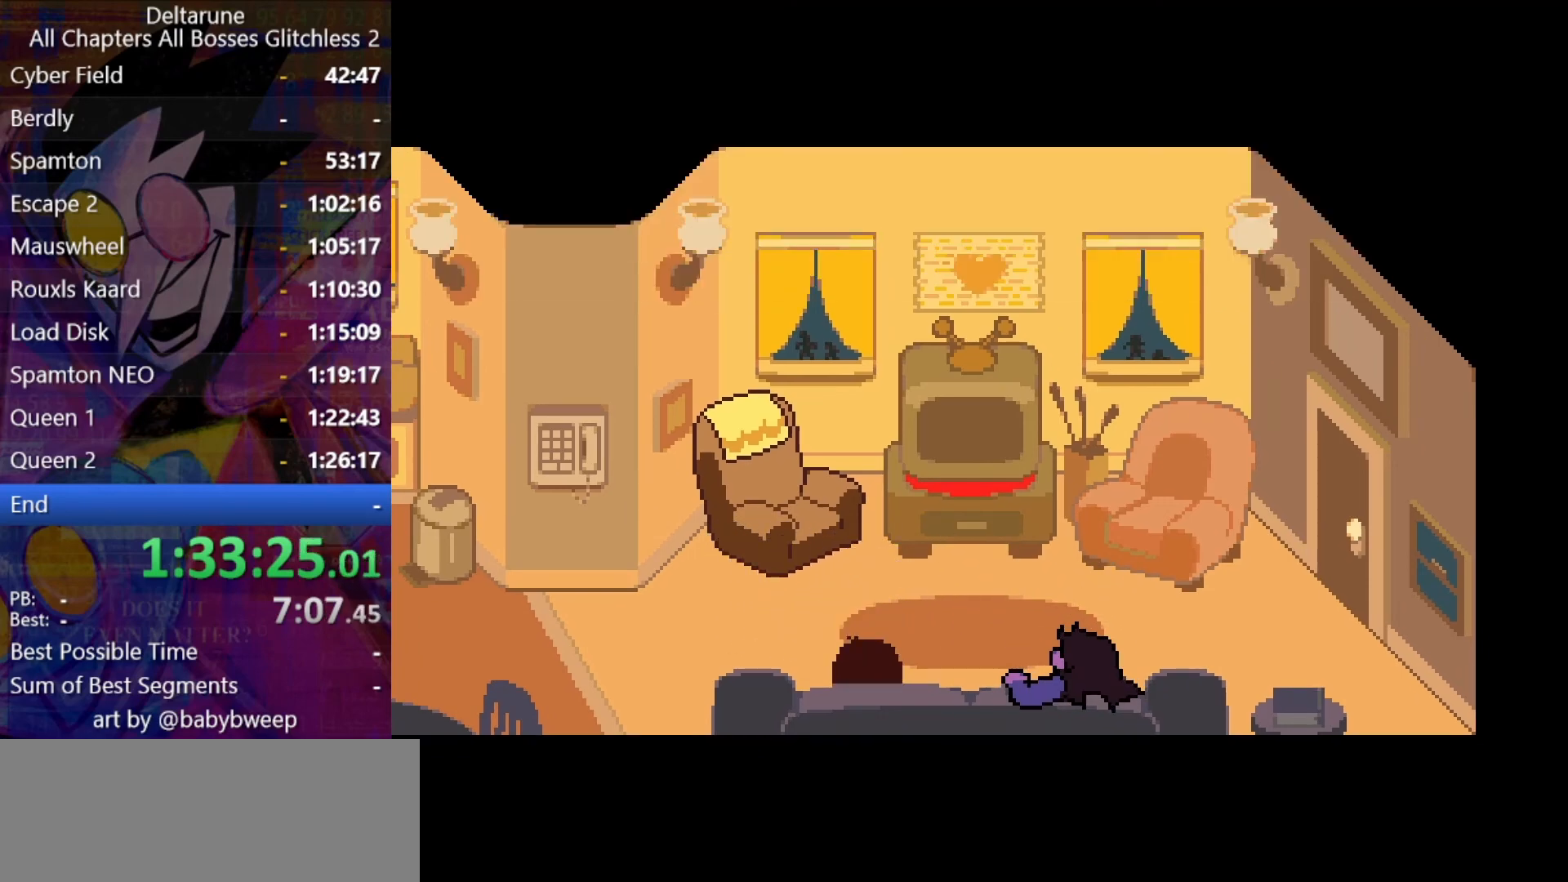
{"keys": ["ctrl", "right", "shift"], "events": []}
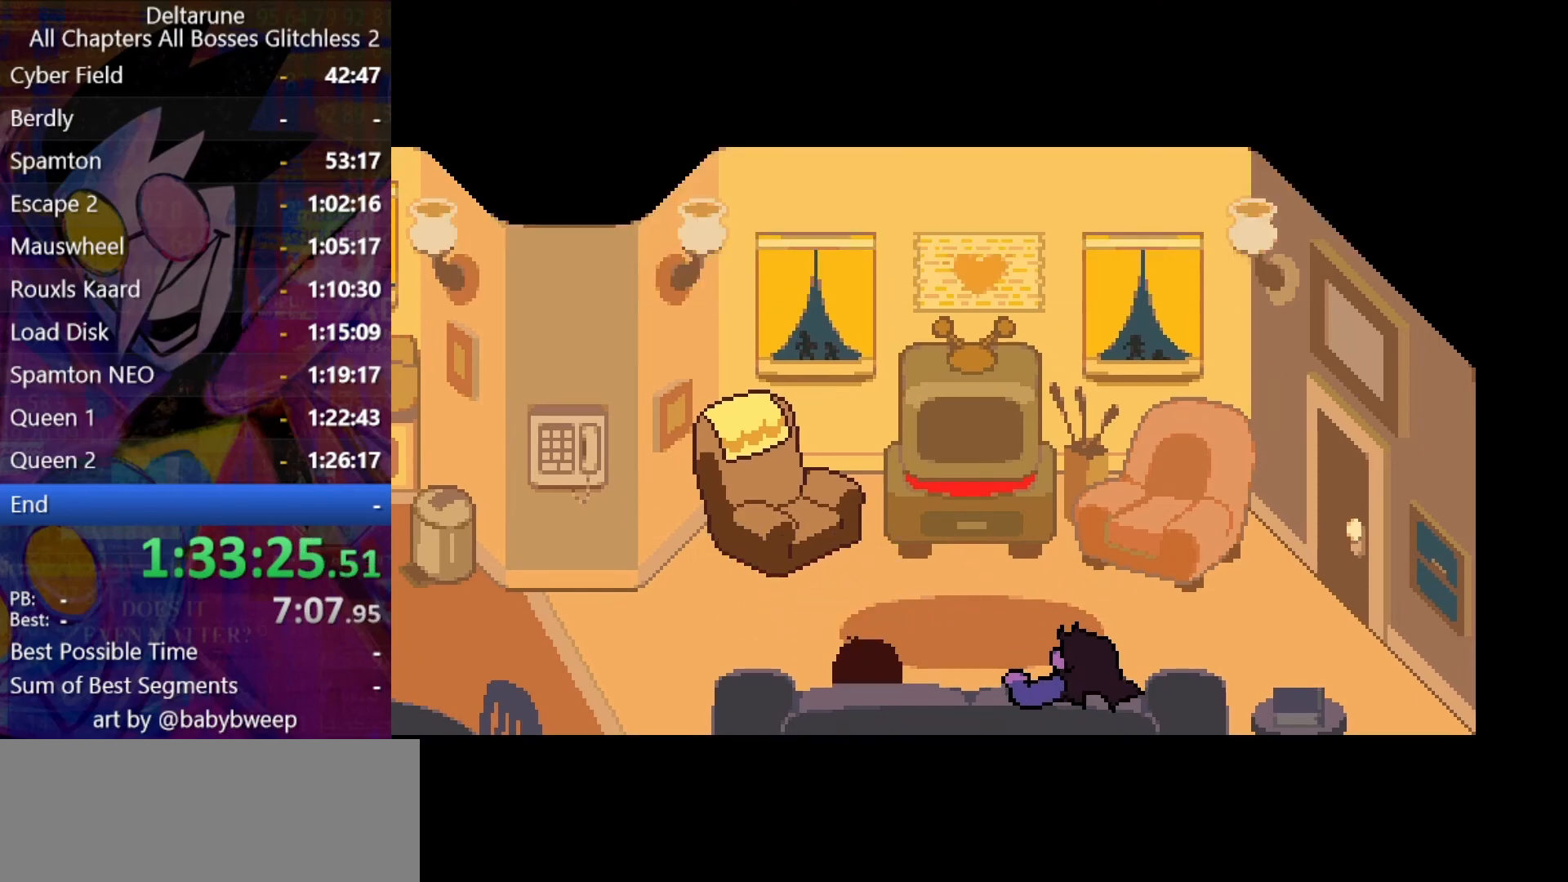
{"keys": ["ctrl", "right", "shift"], "events": []}
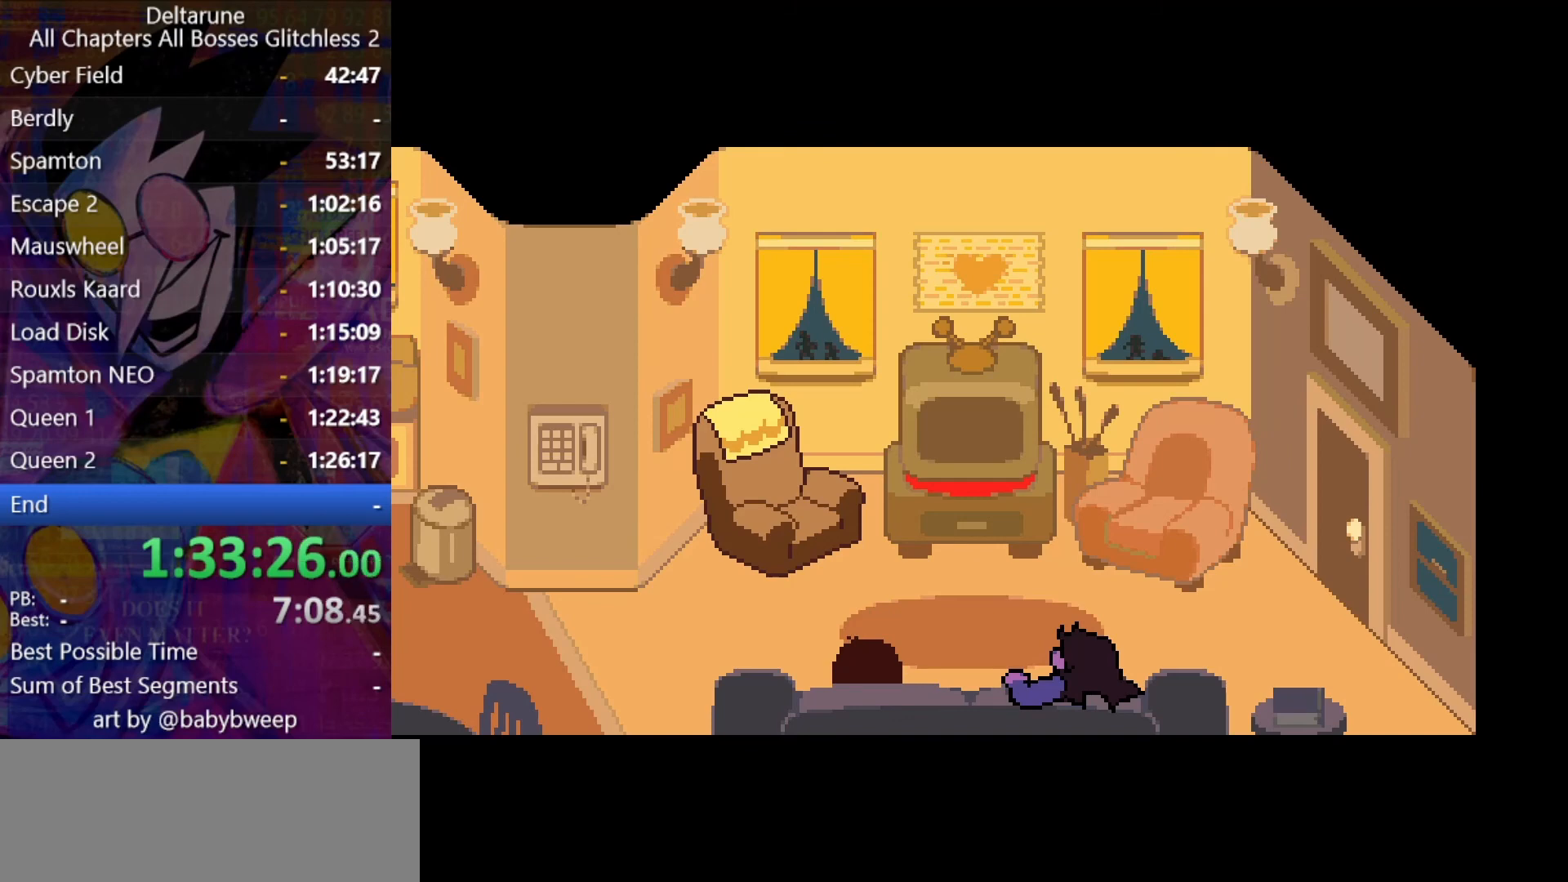
{"keys": ["ctrl", "right", "shift"], "events": []}
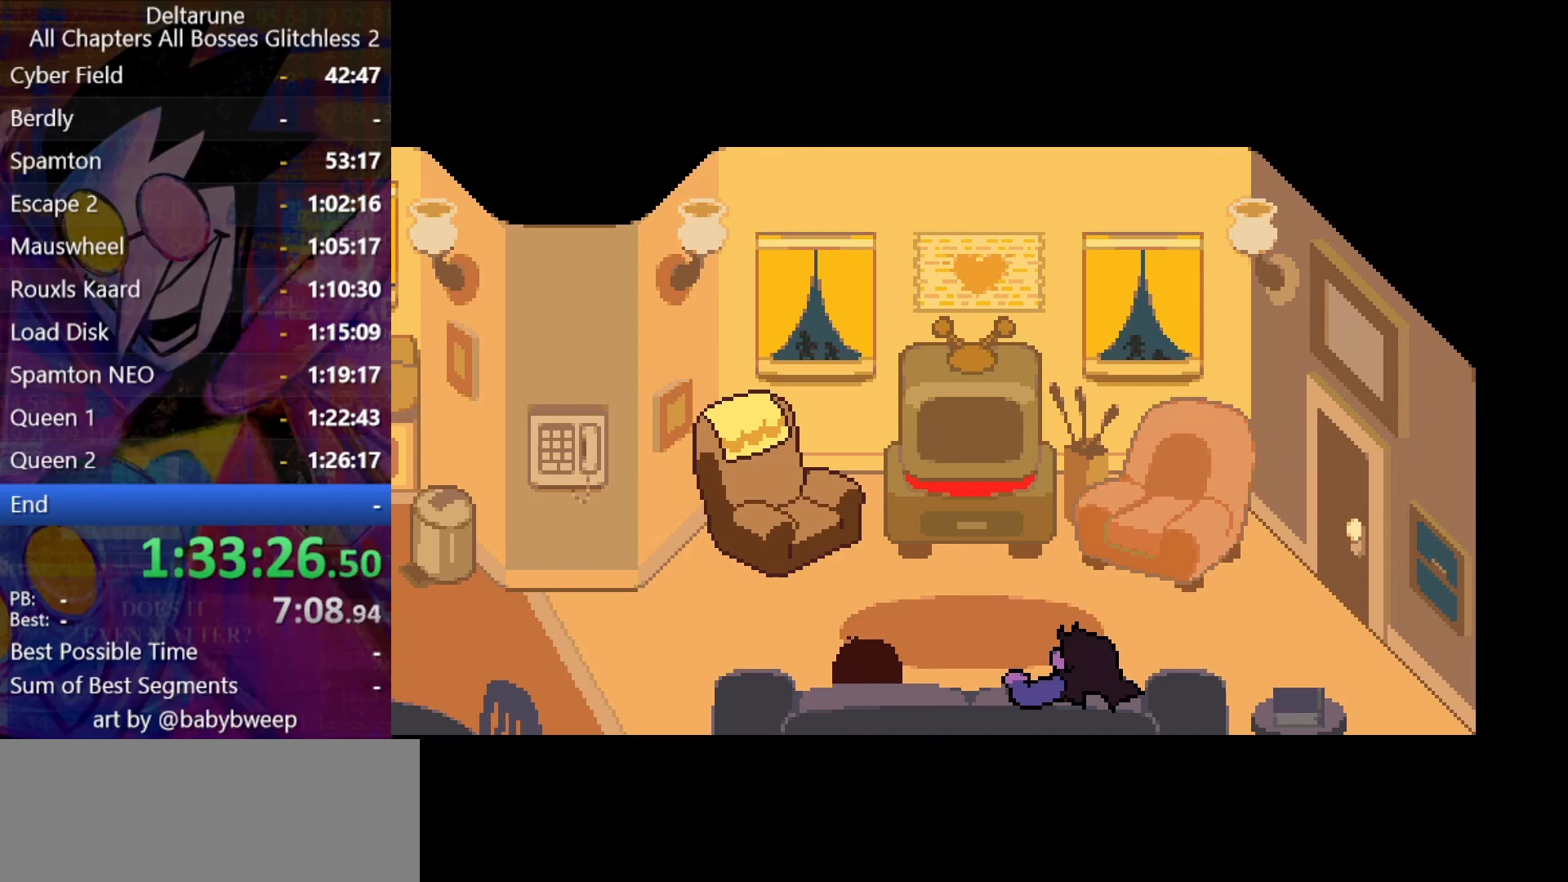
{"keys": ["ctrl", "right", "shift"], "events": []}
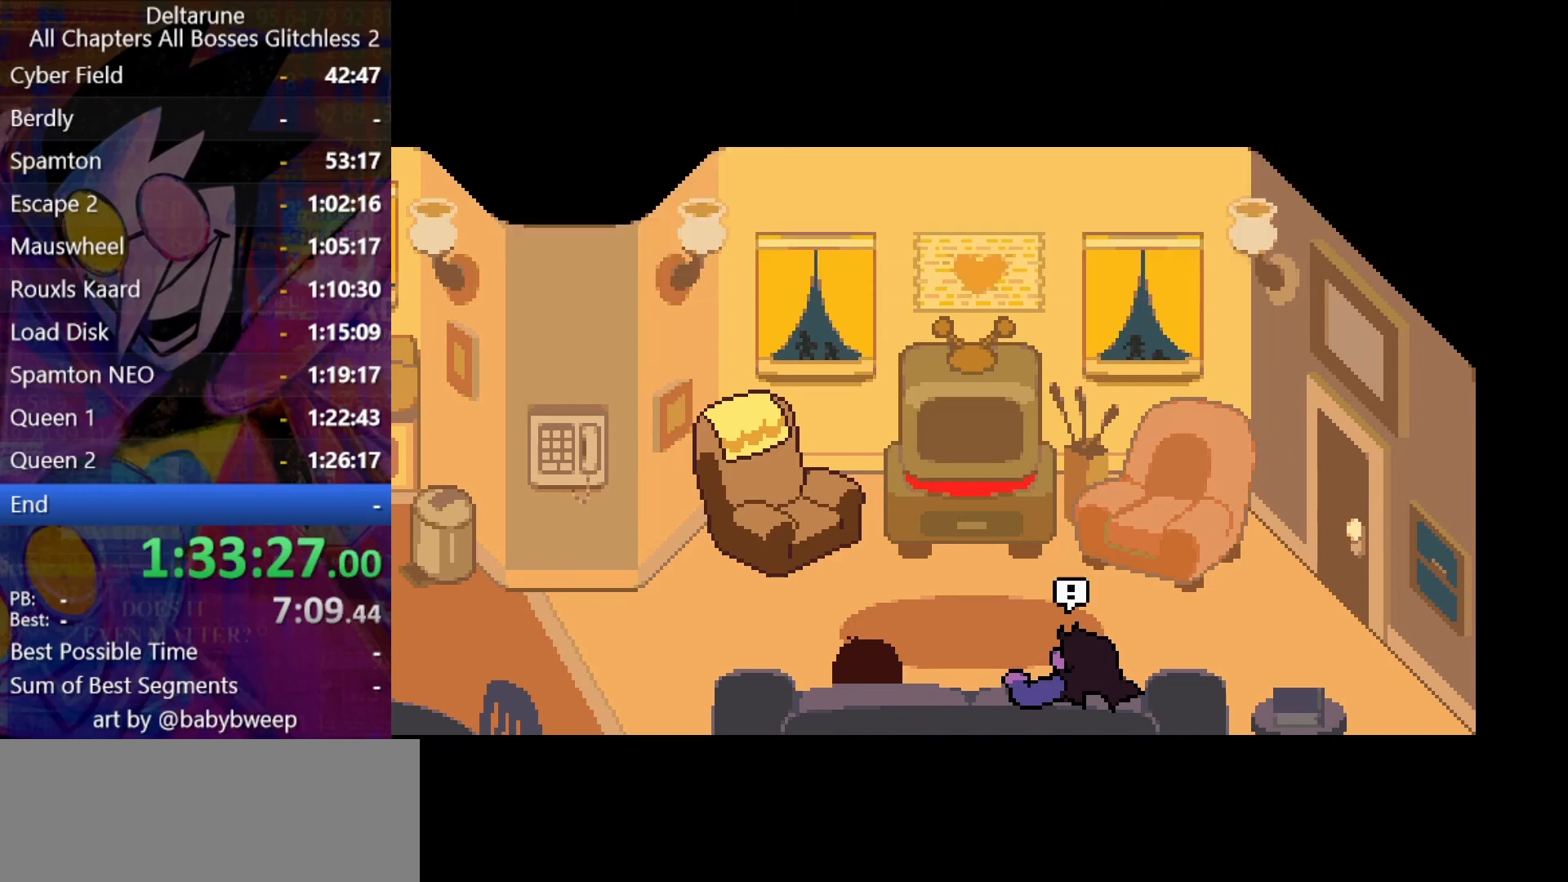
{"keys": ["ctrl", "right", "shift"], "events": []}
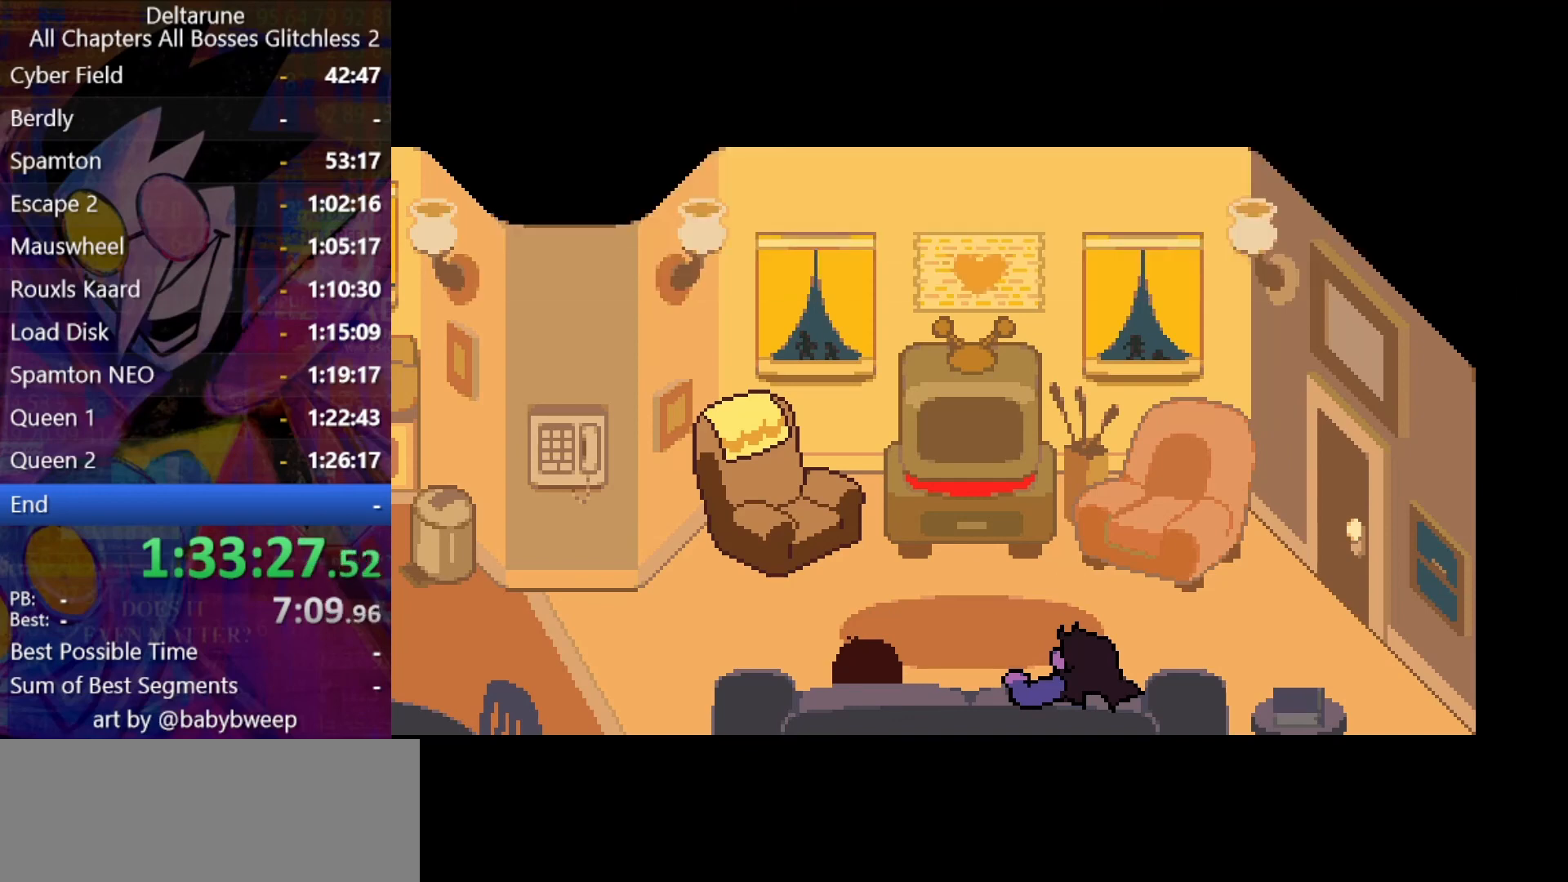
{"keys": ["ctrl", "right", "shift"], "events": []}
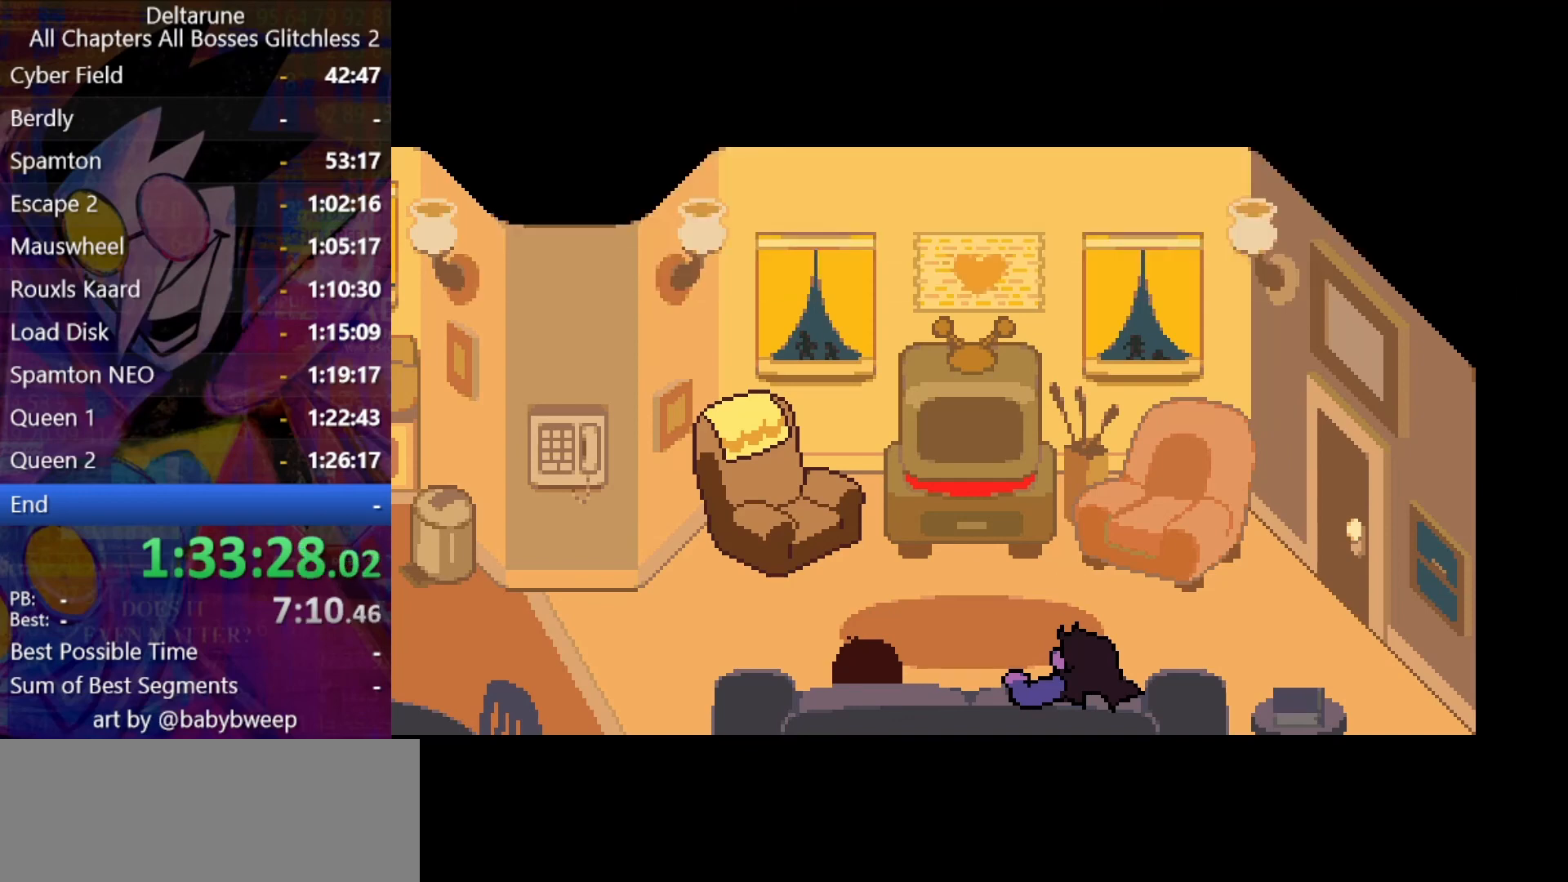
{"keys": ["ctrl", "right", "shift"], "events": []}
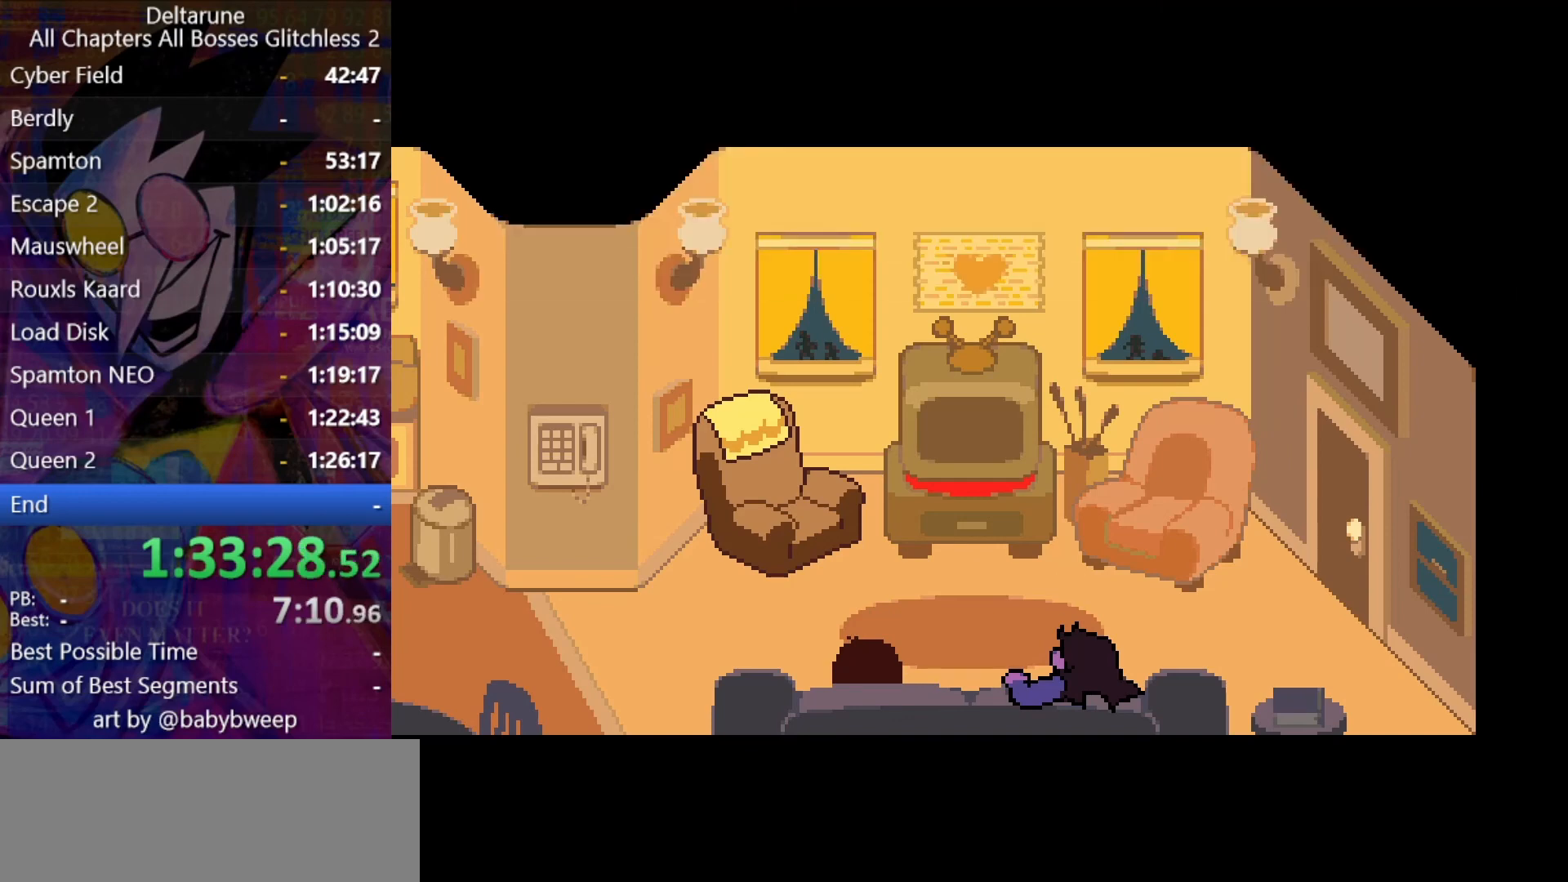
{"keys": ["ctrl", "right", "shift"], "events": []}
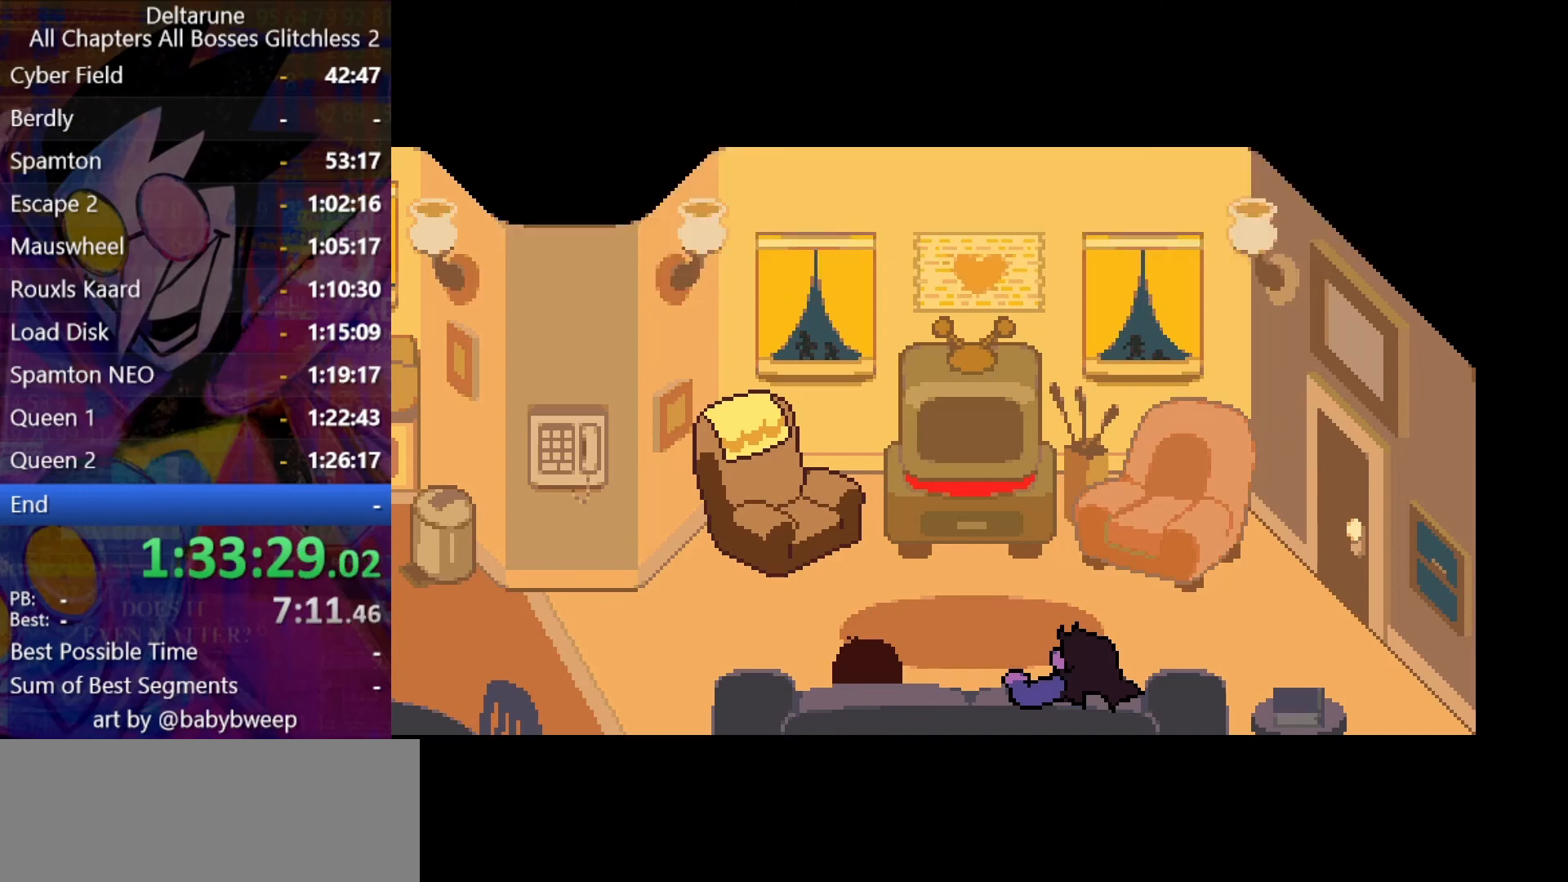
{"keys": ["ctrl", "right", "shift"], "events": []}
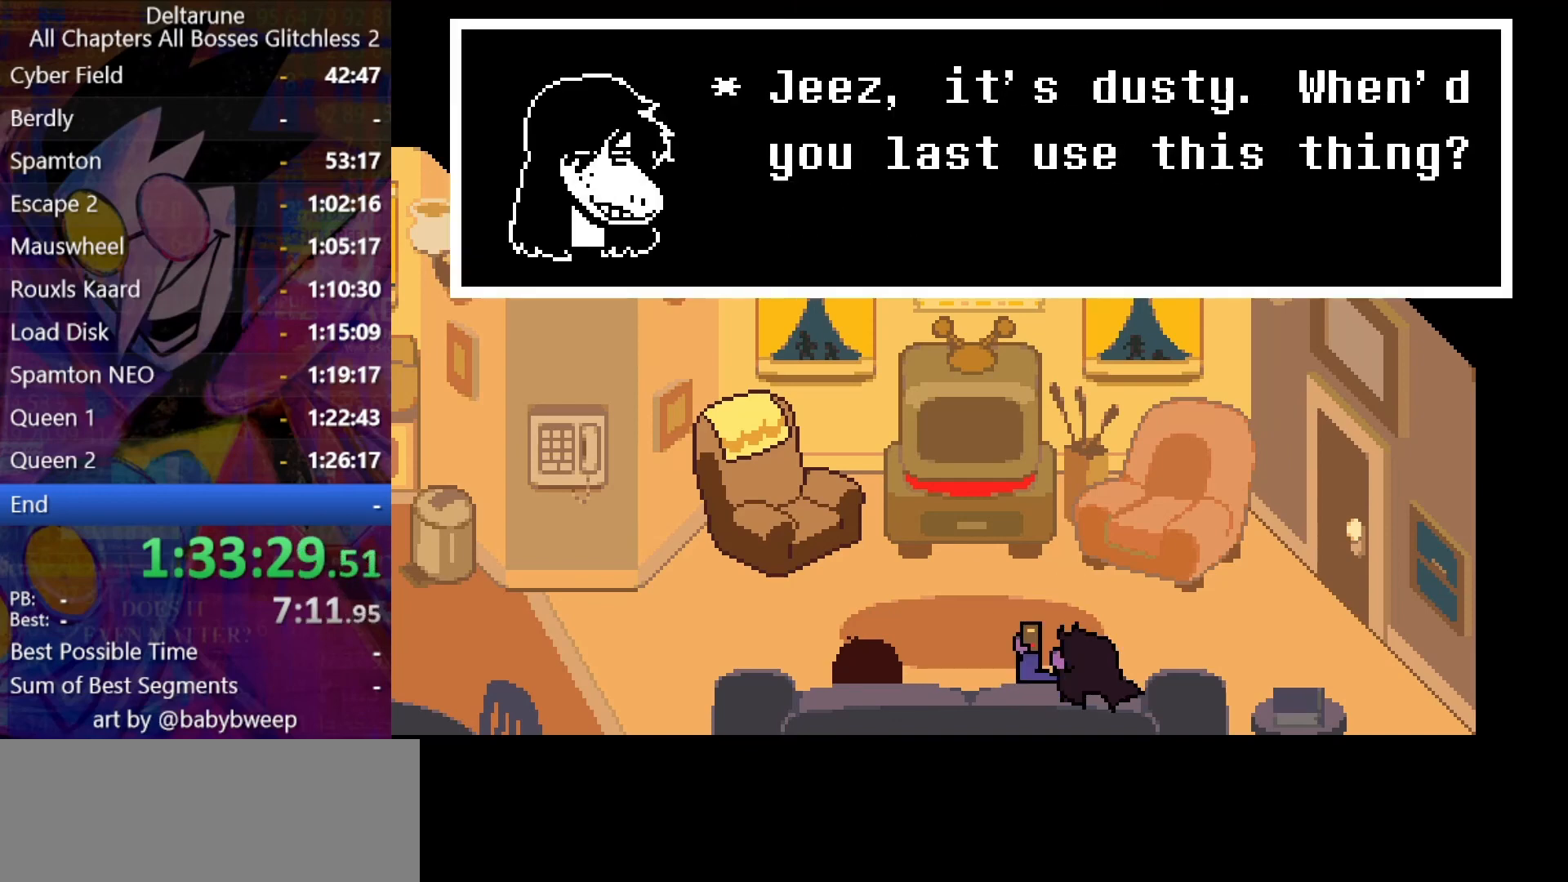
{"keys": ["ctrl", "right", "shift"], "events": []}
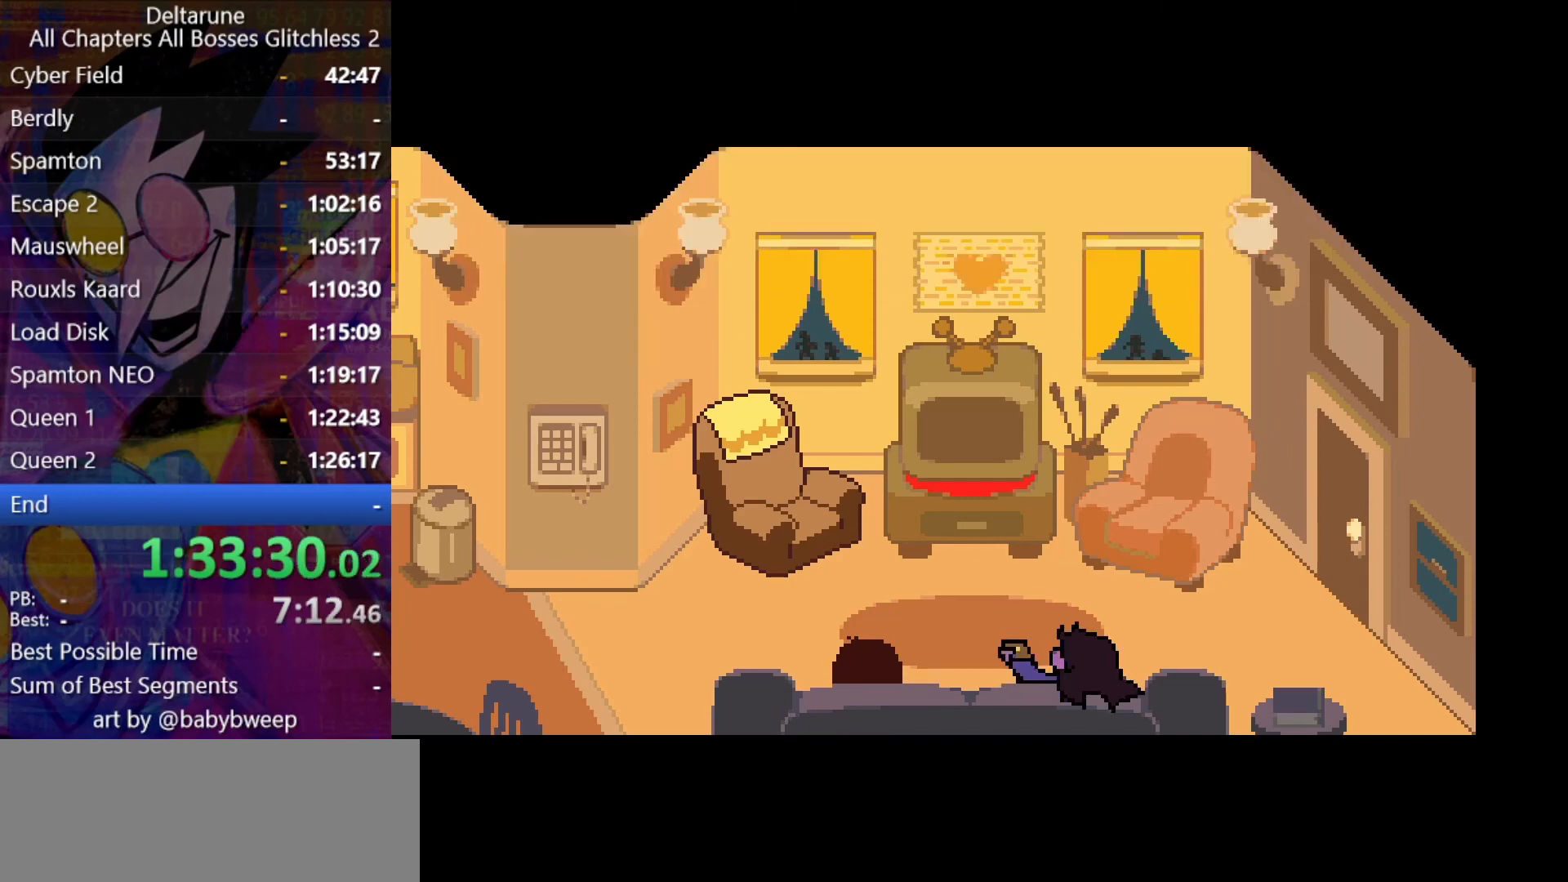
{"keys": ["ctrl", "right", "shift"], "events": []}
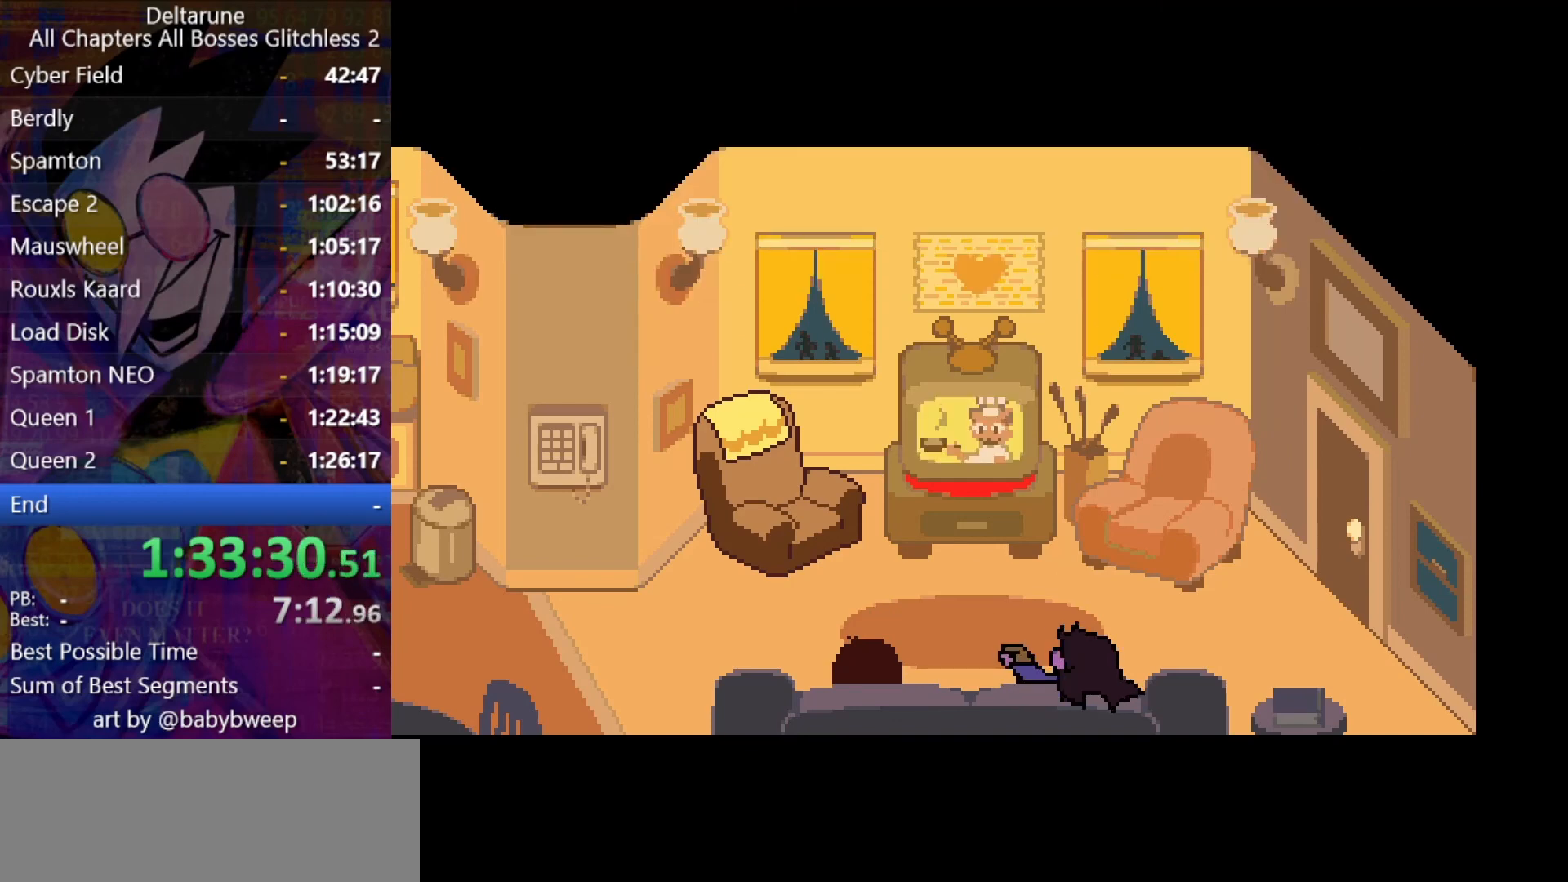
{"keys": ["ctrl", "right", "shift"], "events": []}
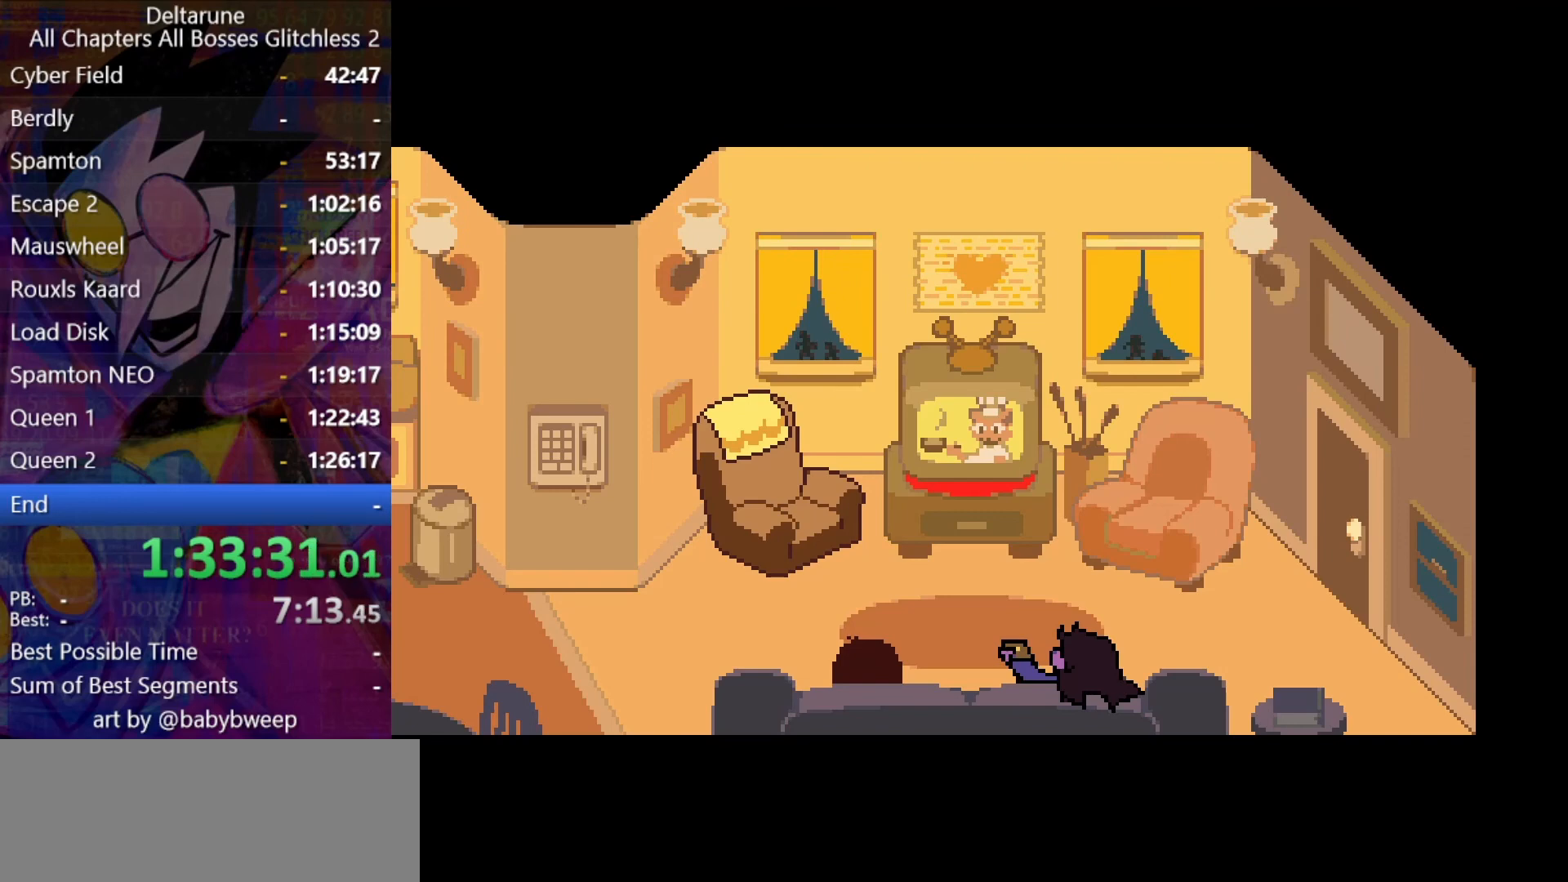
{"keys": ["ctrl", "right", "shift"], "events": []}
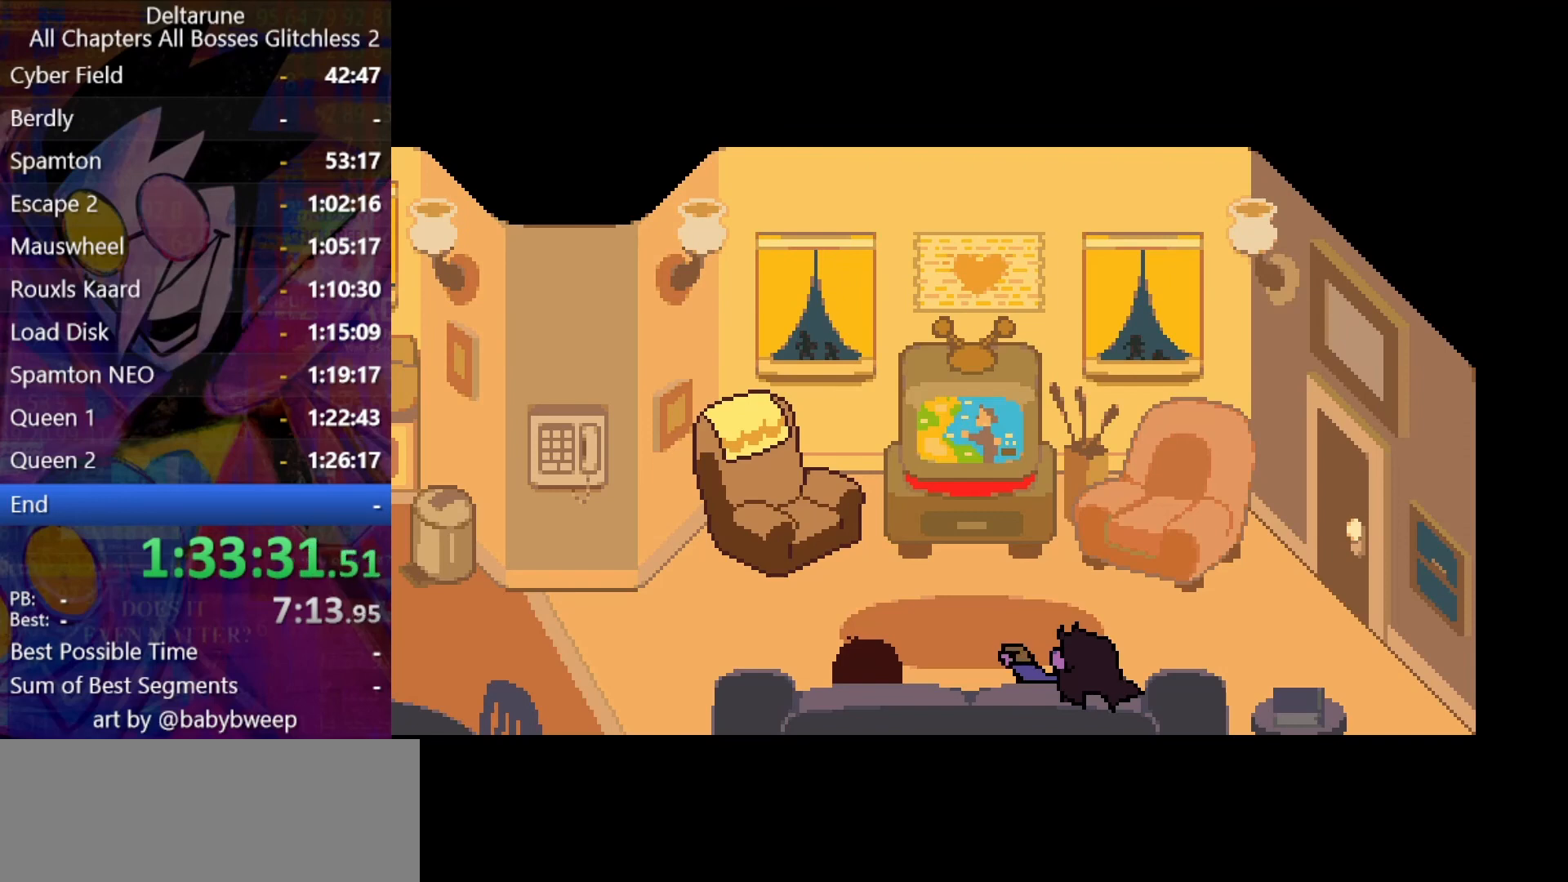
{"keys": ["ctrl", "right", "shift"], "events": [[233, "return", "down"], [266, "return", "up"]]}
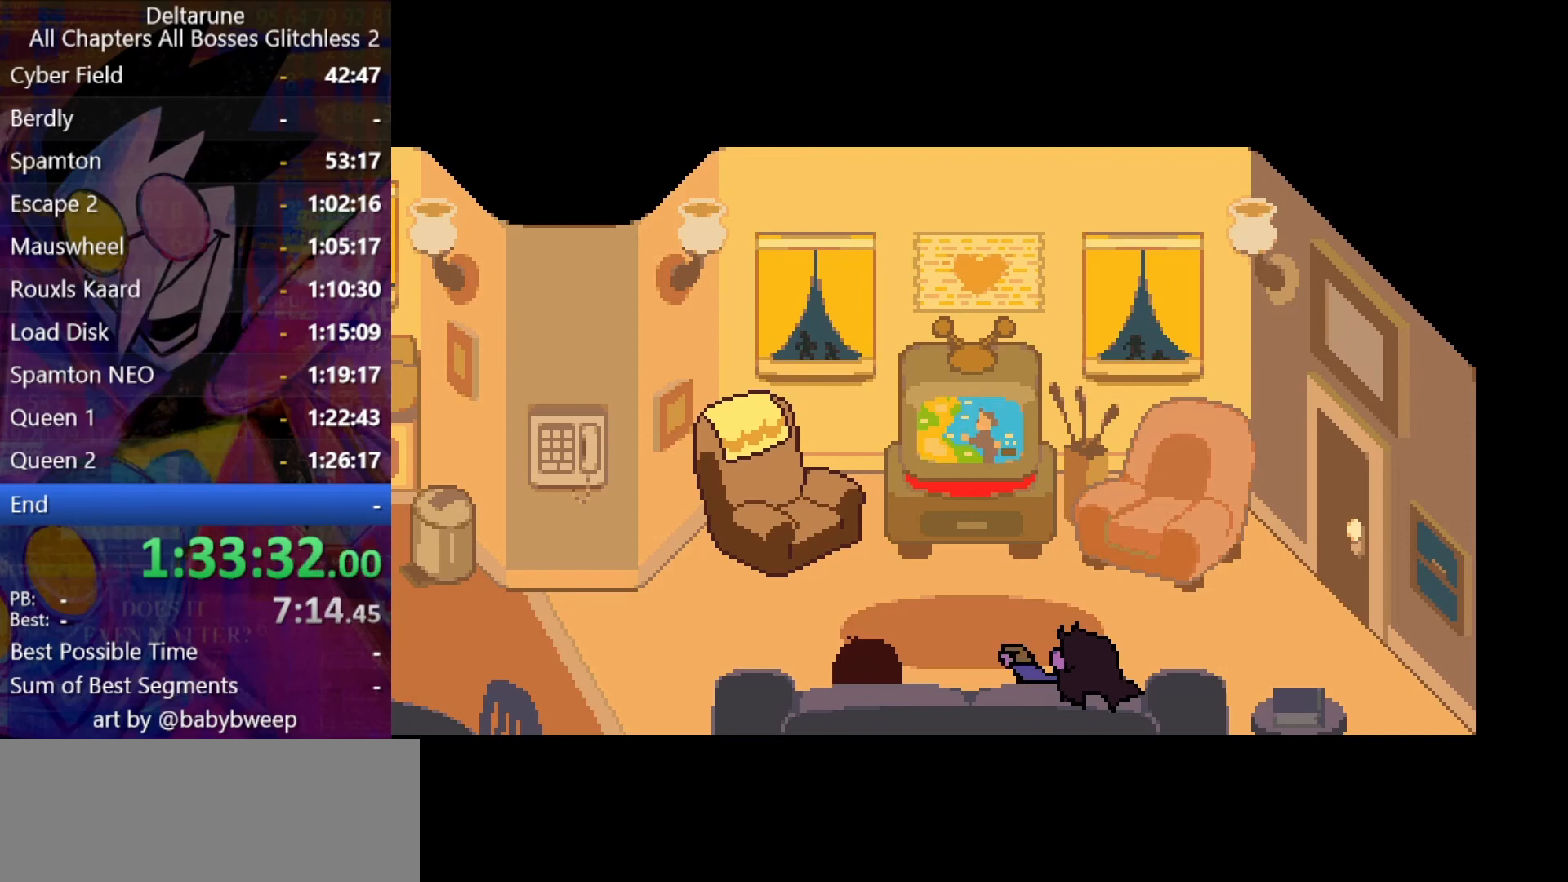
{"keys": ["ctrl", "return", "right", "shift"], "events": [[233, "return", "down"], [366, "z", "down"], [433, "return", "up"], [433, "z", "up"], [500, "return", "down"]]}
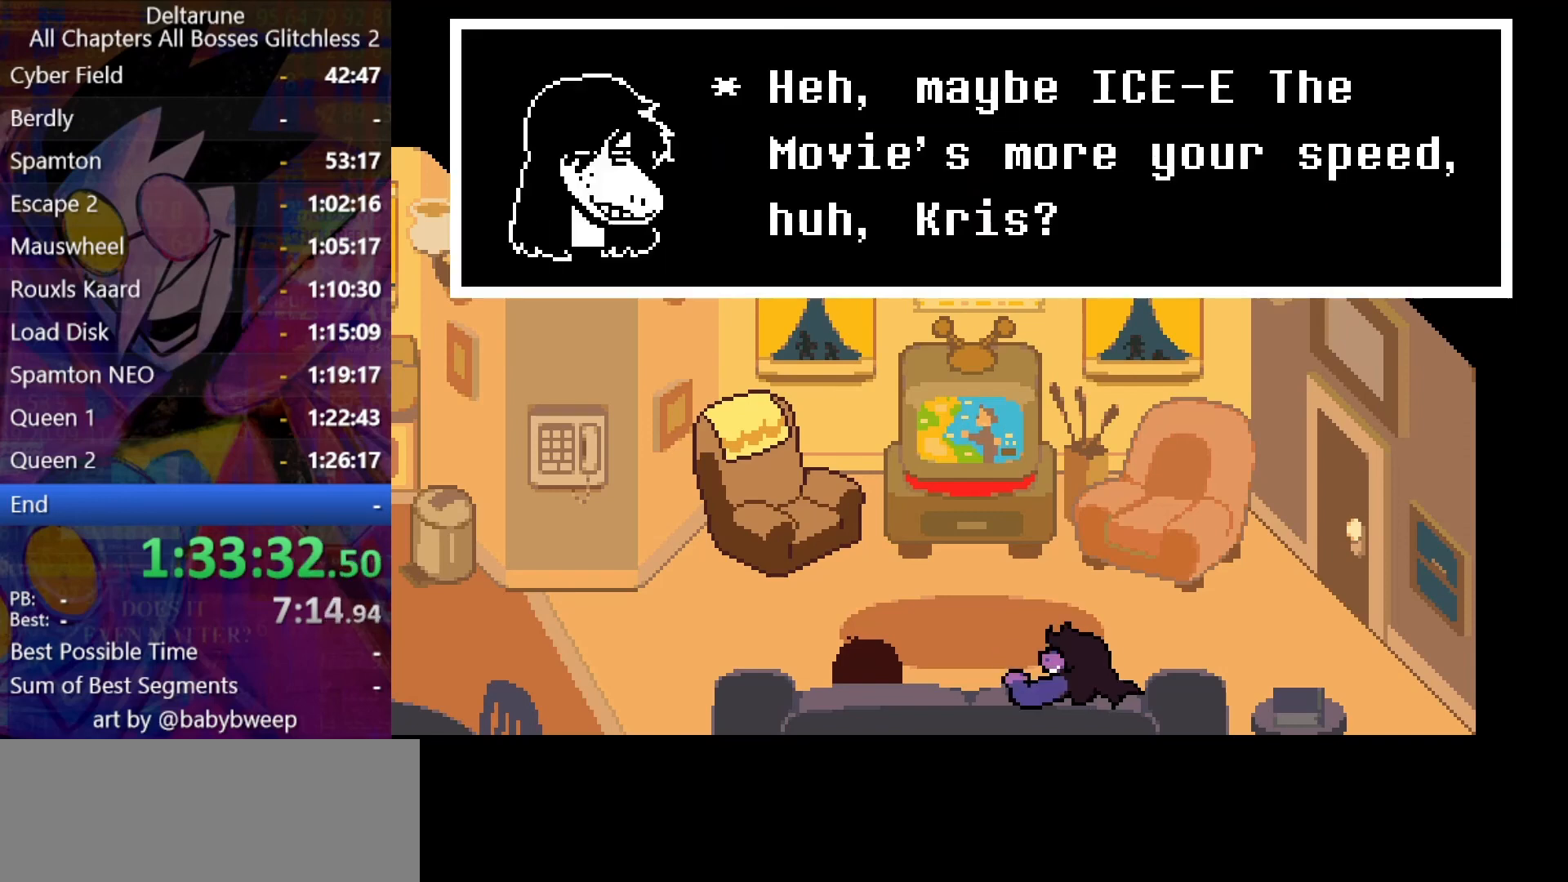
{"keys": ["ctrl", "return", "right", "shift", "z"], "events": [[66, "return", "up"], [66, "z", "down"], [100, "return", "down"], [100, "z", "up"], [166, "return", "up"], [200, "z", "down"], [266, "z", "up"], [300, "return", "down"], [333, "return", "up"], [333, "z", "down"], [400, "return", "down"], [400, "z", "up"], [433, "return", "up"], [500, "return", "down"], [500, "z", "down"]]}
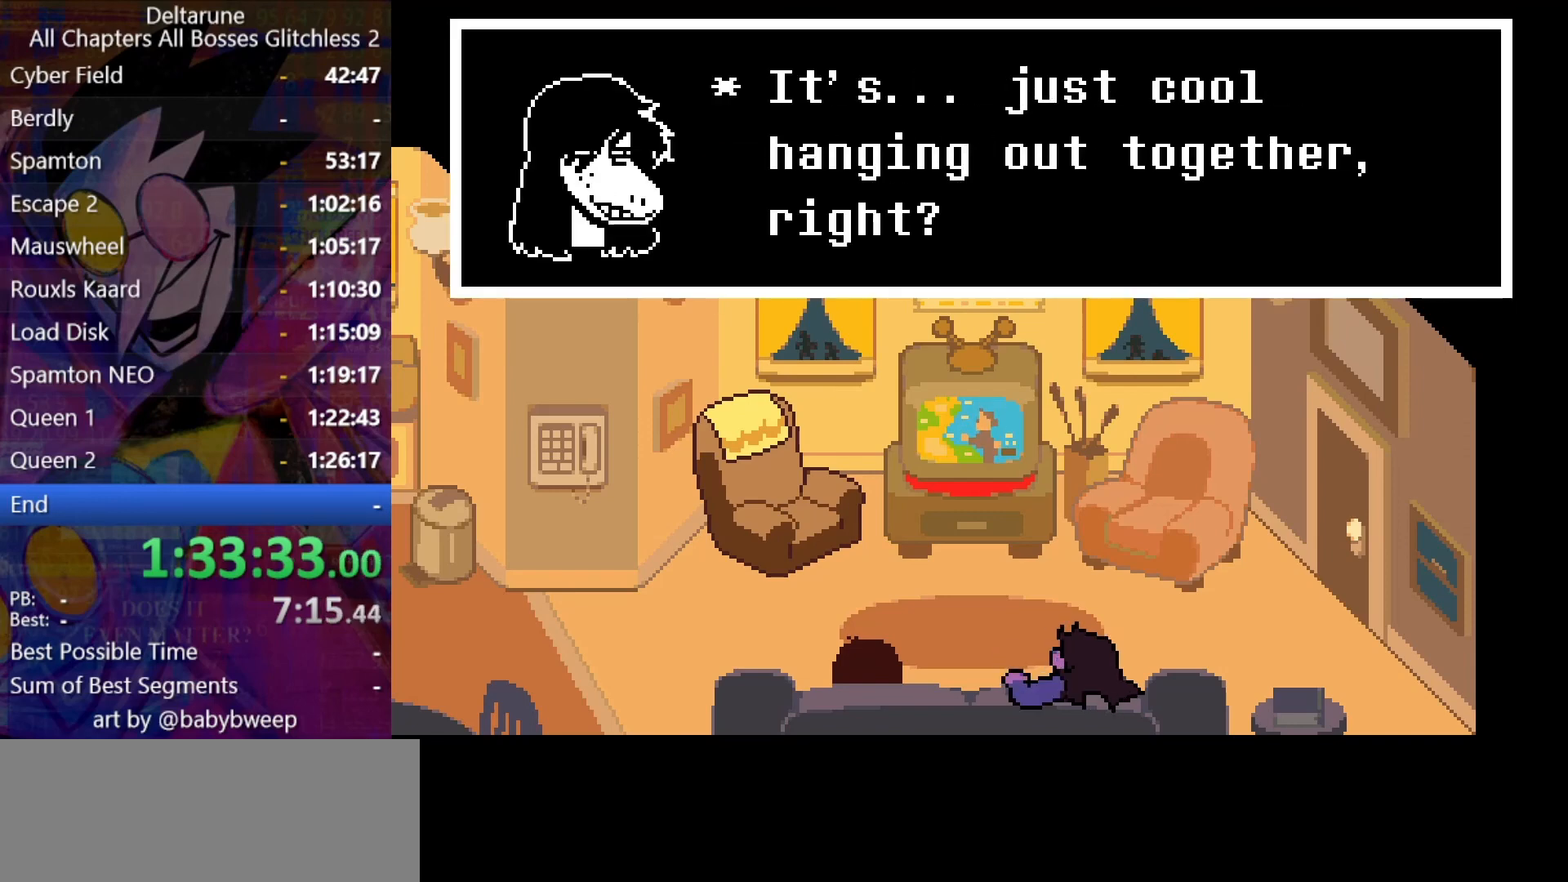
{"keys": ["ctrl", "return", "right", "shift", "z"], "events": [[33, "return", "up"], [33, "z", "up"], [66, "return", "down"], [133, "return", "up"], [133, "z", "down"], [166, "z", "up"], [233, "z", "down"], [266, "return", "down"], [300, "return", "up"], [300, "z", "up"], [400, "return", "down"], [400, "z", "down"], [466, "return", "up"], [466, "z", "up"], [500, "return", "down"], [500, "z", "down"]]}
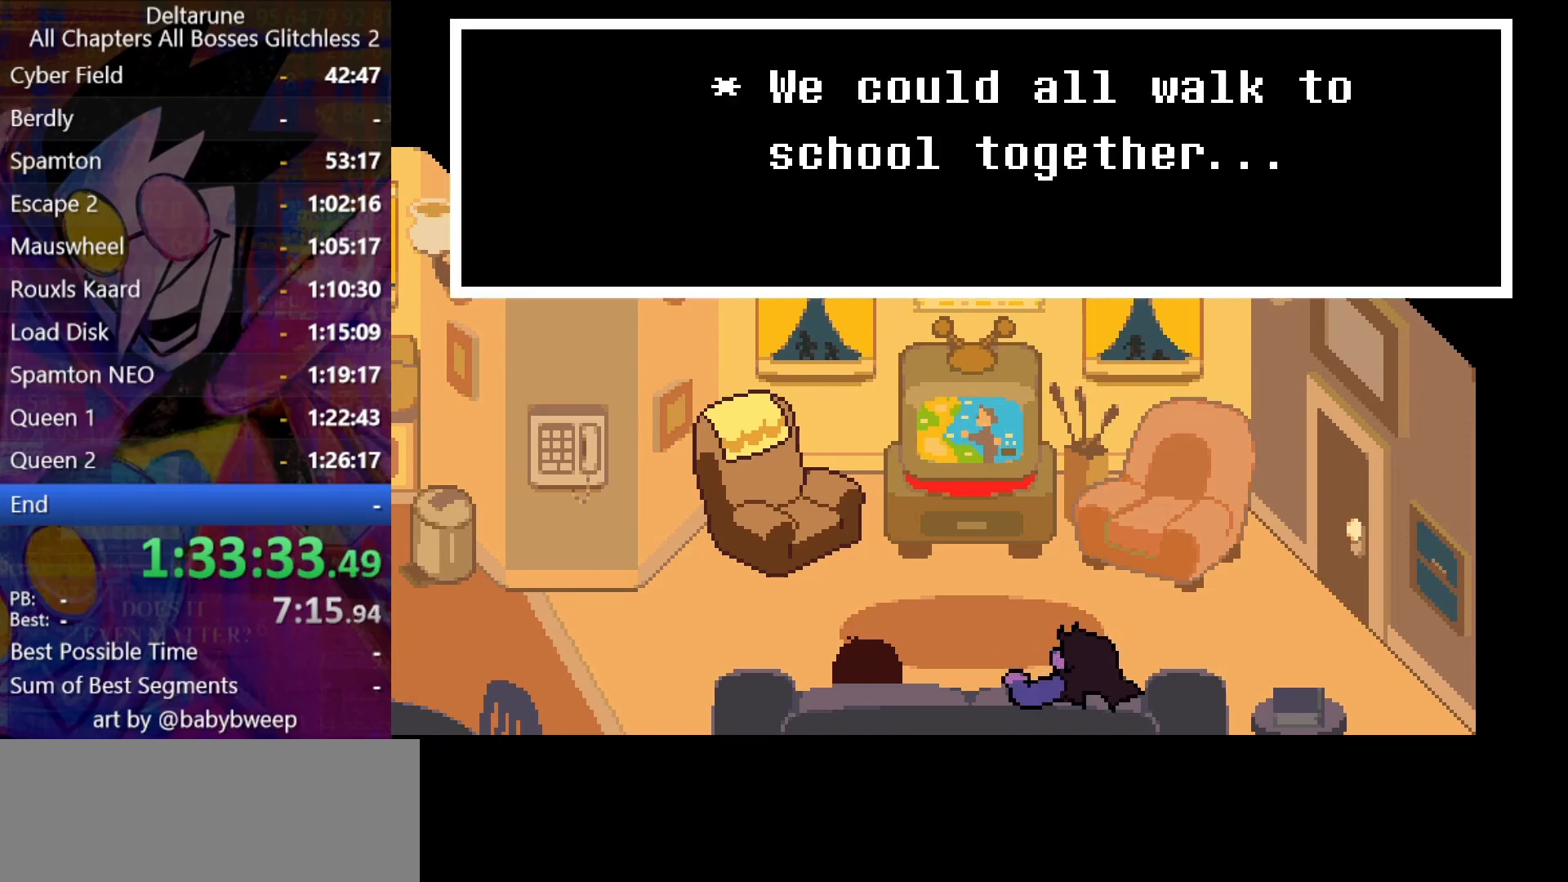
{"keys": ["ctrl", "right", "shift", "z"], "events": [[33, "return", "up"], [100, "return", "down"], [100, "z", "up"], [133, "return", "up"], [133, "z", "down"], [200, "return", "down"], [233, "return", "up"], [233, "z", "up"], [300, "return", "down"], [300, "z", "down"], [366, "z", "up"], [433, "z", "down"], [466, "return", "up"]]}
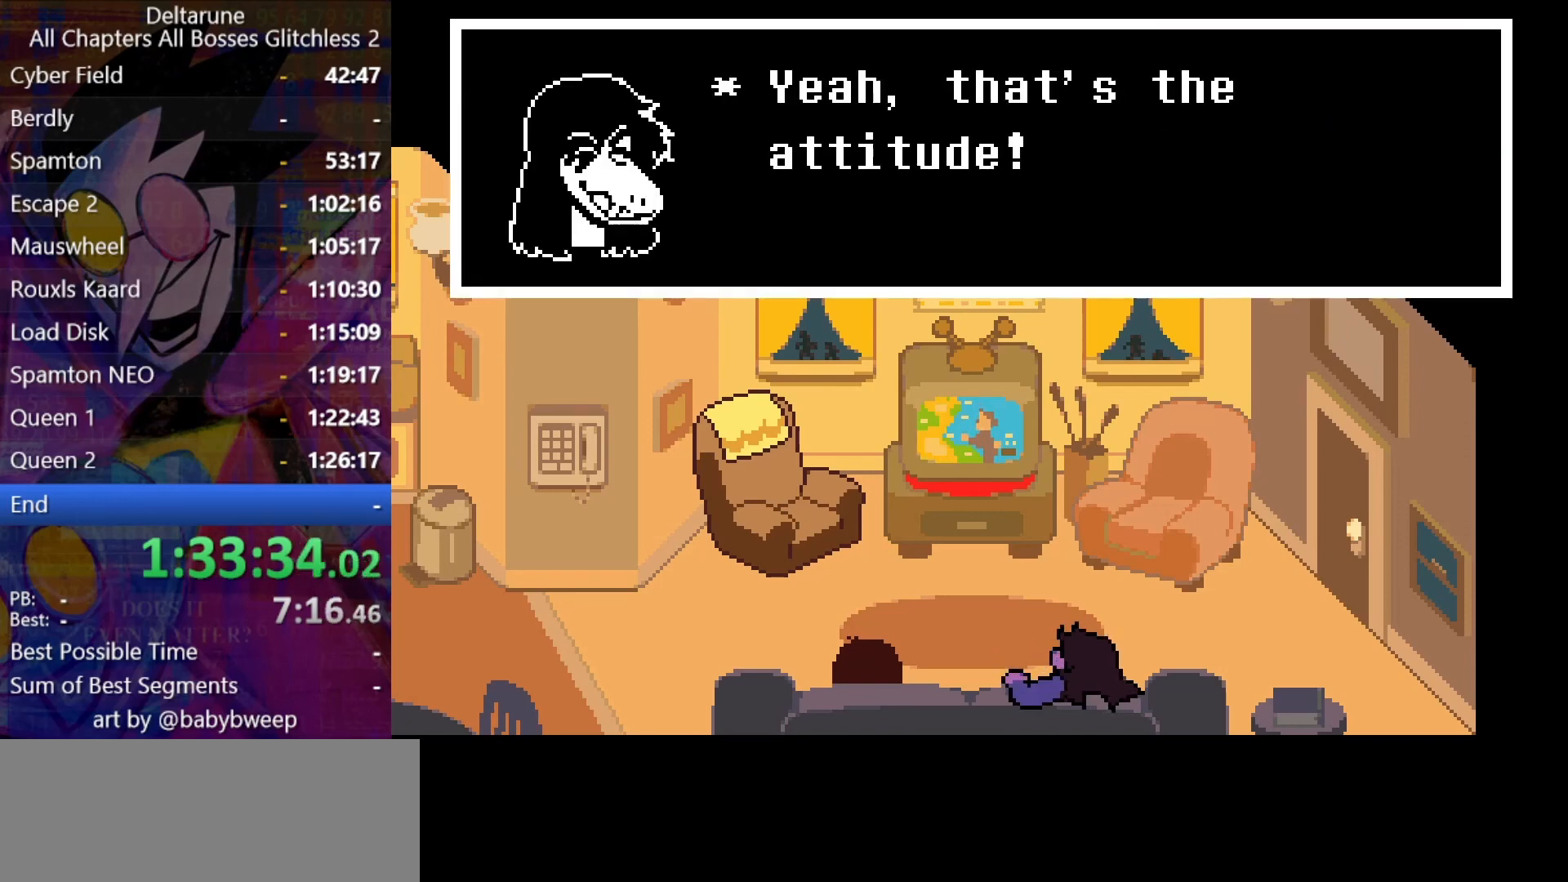
{"keys": ["ctrl", "right", "shift"], "events": [[33, "return", "down"], [66, "return", "up"], [100, "return", "down"], [100, "z", "up"], [166, "return", "up"], [166, "z", "down"], [200, "return", "down"], [266, "z", "up"], [300, "z", "down"], [333, "z", "up"], [400, "return", "up"], [400, "z", "down"], [433, "return", "down"], [500, "return", "up"], [500, "z", "up"]]}